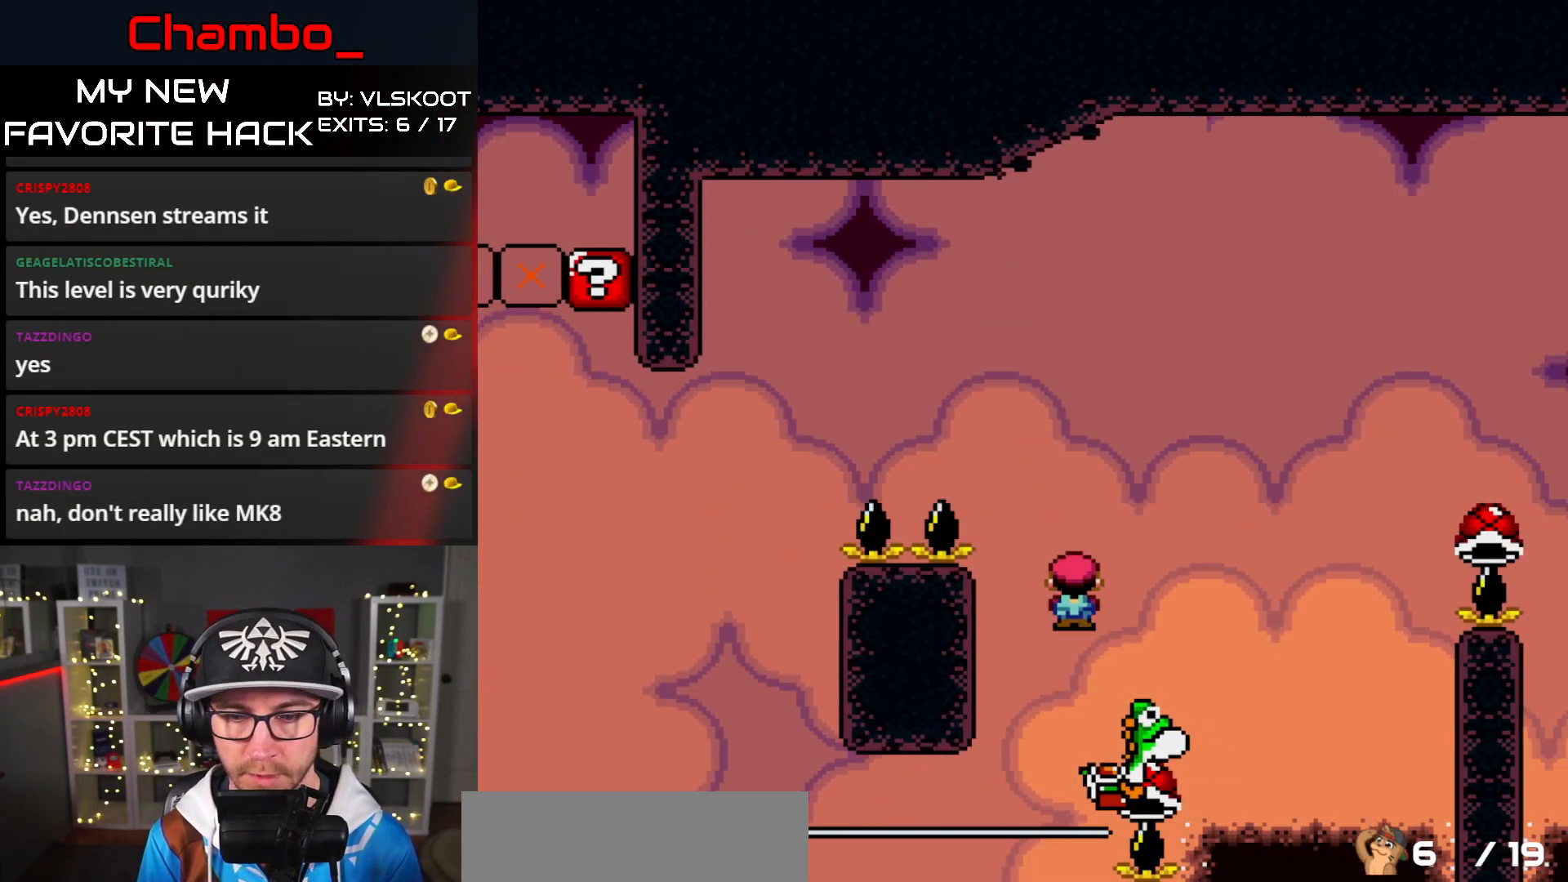
Gameplay with a controller (Nintendo layout); each line is a JSON object with the inputs held at the frame after it (dt_ms = milliseconds from this image to that frame). "events" lists button and stick changes between this image and that frame as [ms after this image, input, new state], when the widget could be followed in between. Not read: L3 R1 R3 SELECT.
{"dt_ms": 1000, "buttons": ["B", "Y", "DPAD_RIGHT"]}
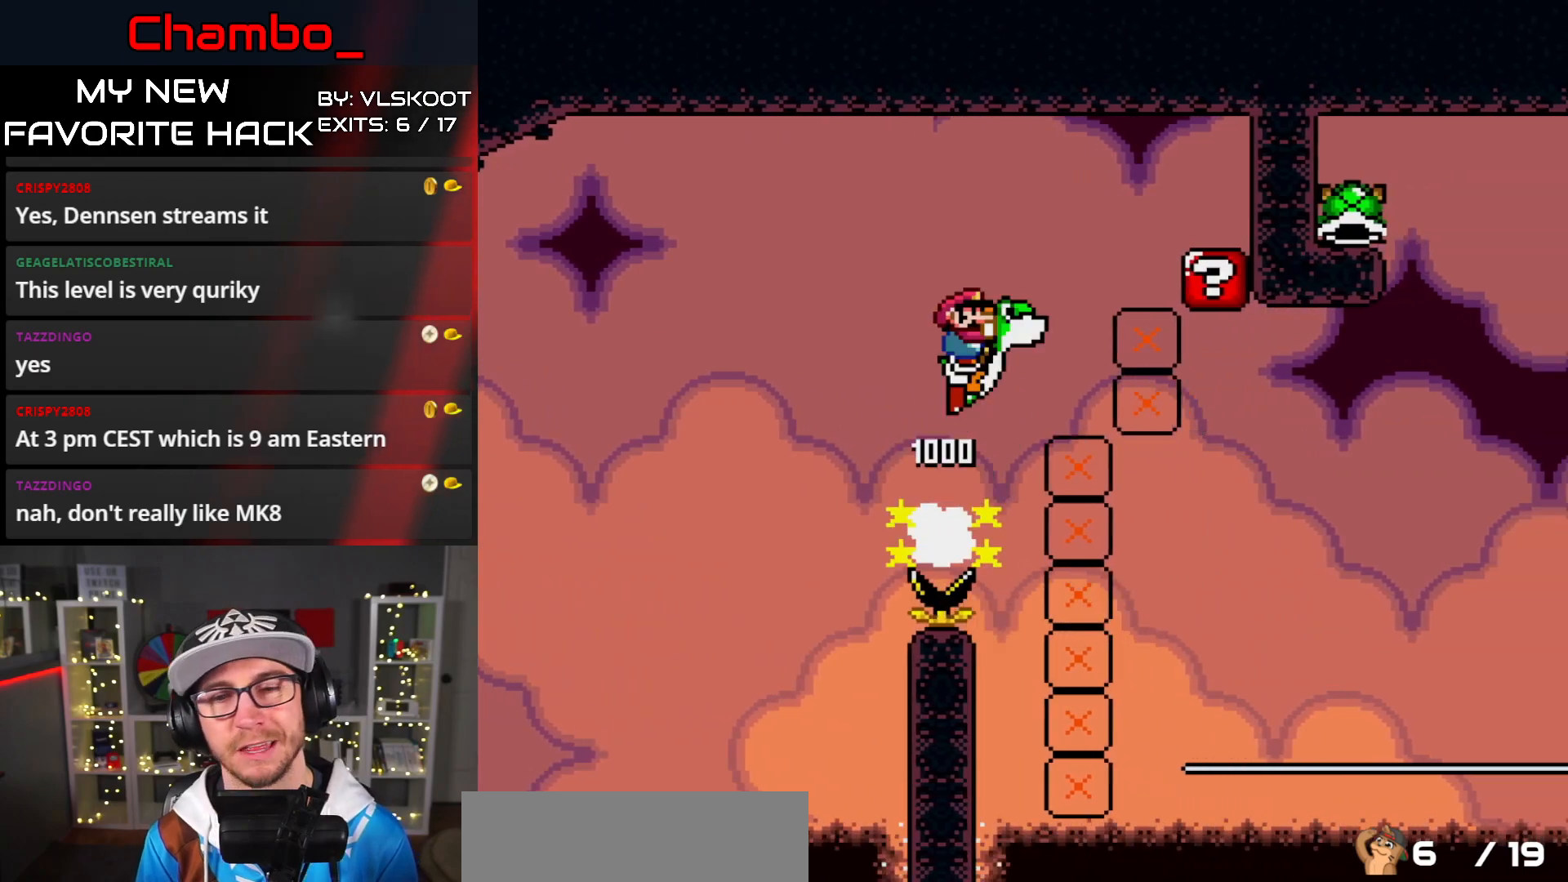
{"dt_ms": 500, "buttons": [], "events": [[400, "B", "up"], [433, "Y", "up"], [450, "DPAD_RIGHT", "up"]]}
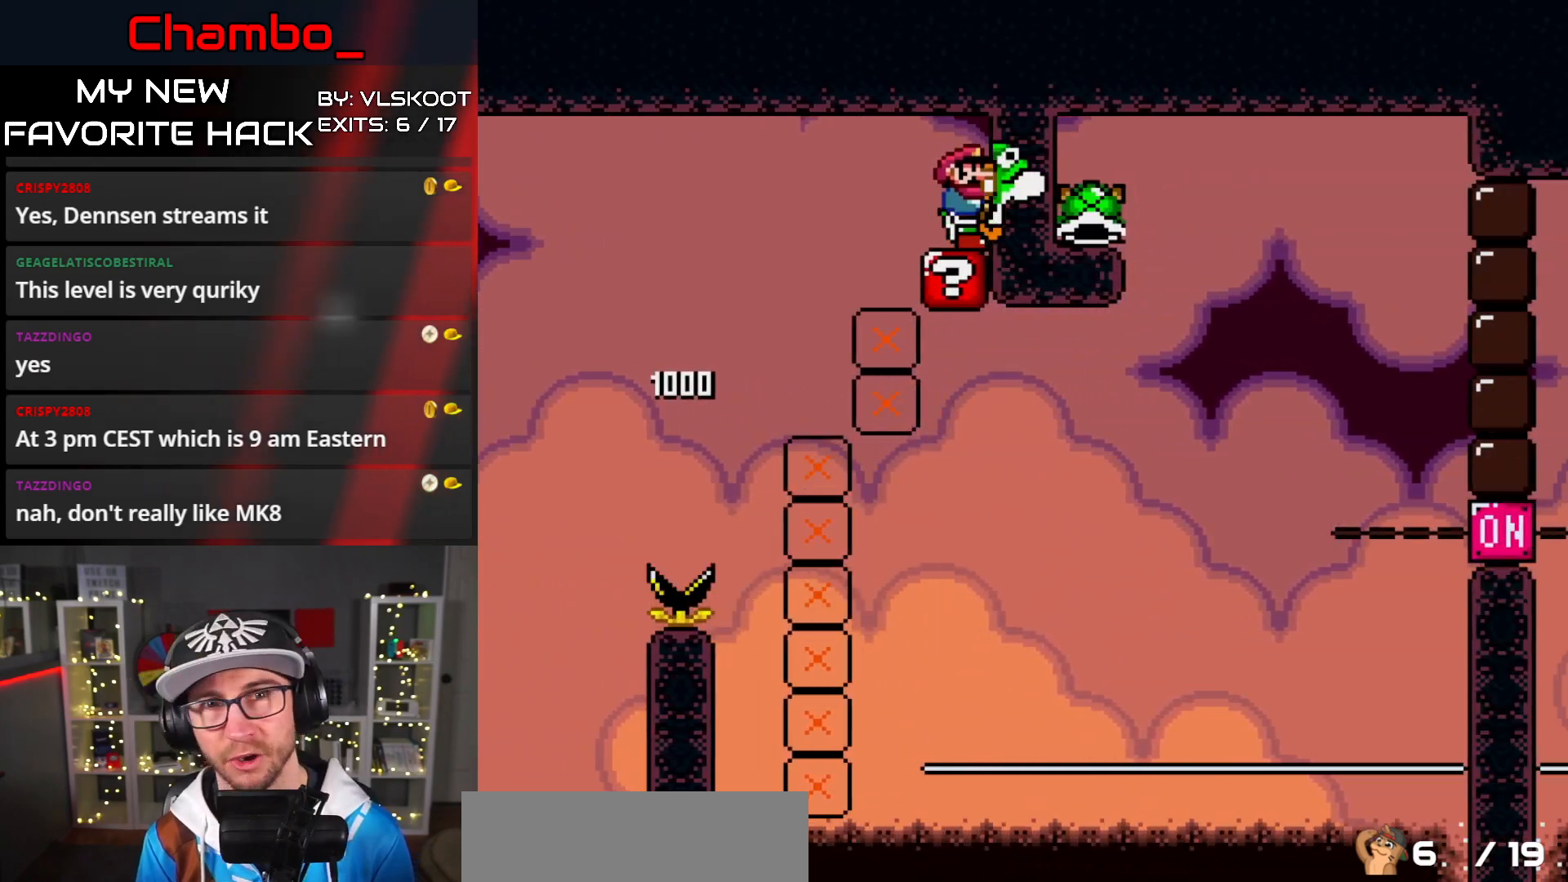
{"dt_ms": 500, "buttons": [], "events": [[17, "Y", "down"], [300, "Y", "up"]]}
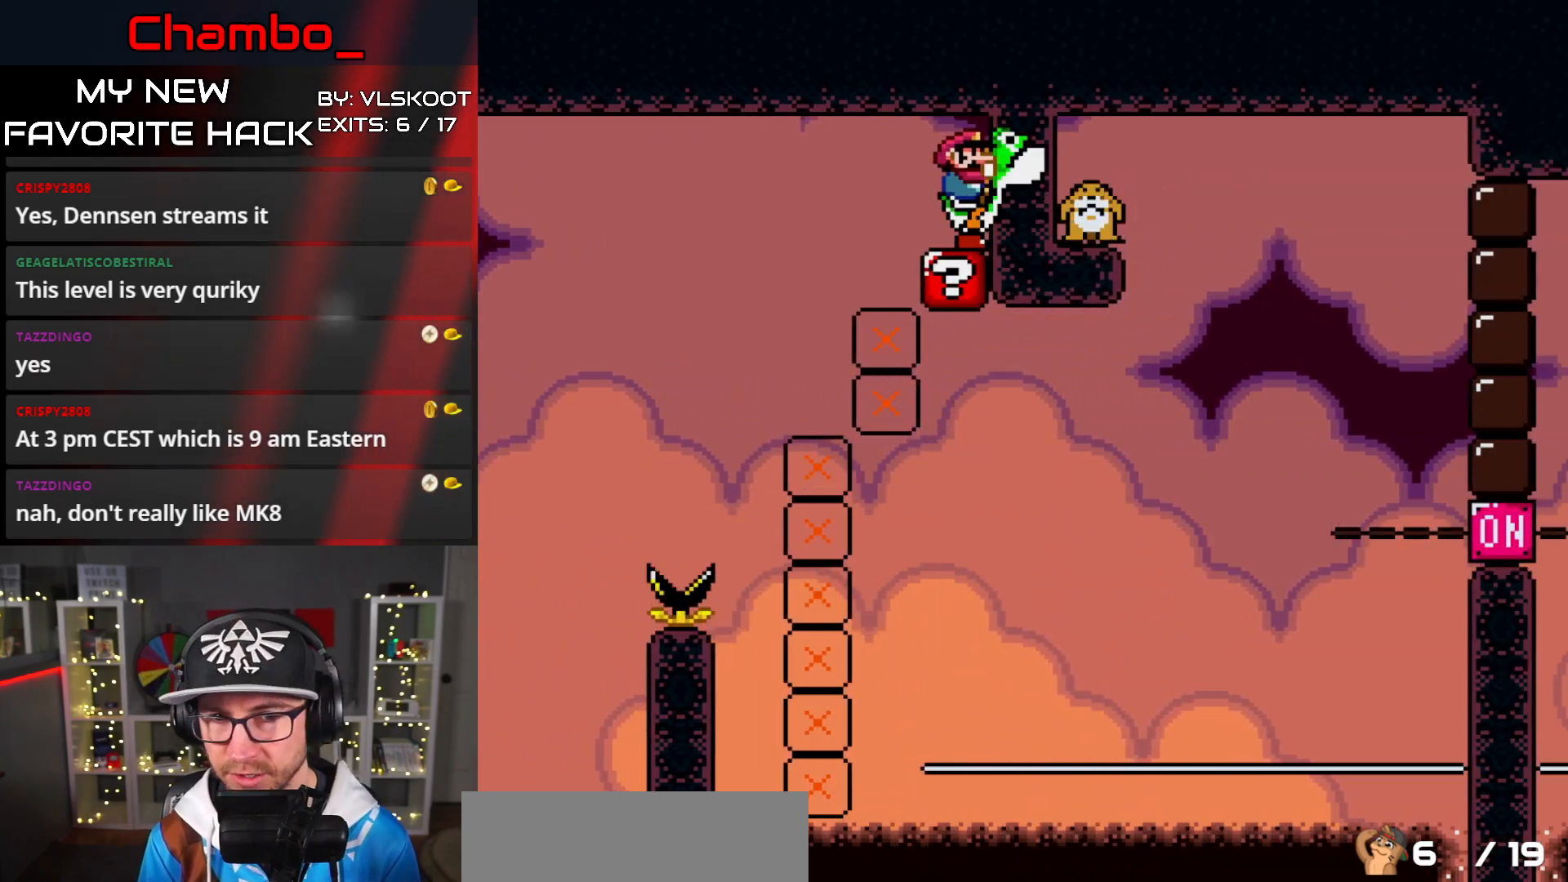
{"dt_ms": 500, "buttons": ["A", "X"], "events": [[67, "Y", "down"], [217, "Y", "up"], [367, "A", "down"], [383, "X", "down"]]}
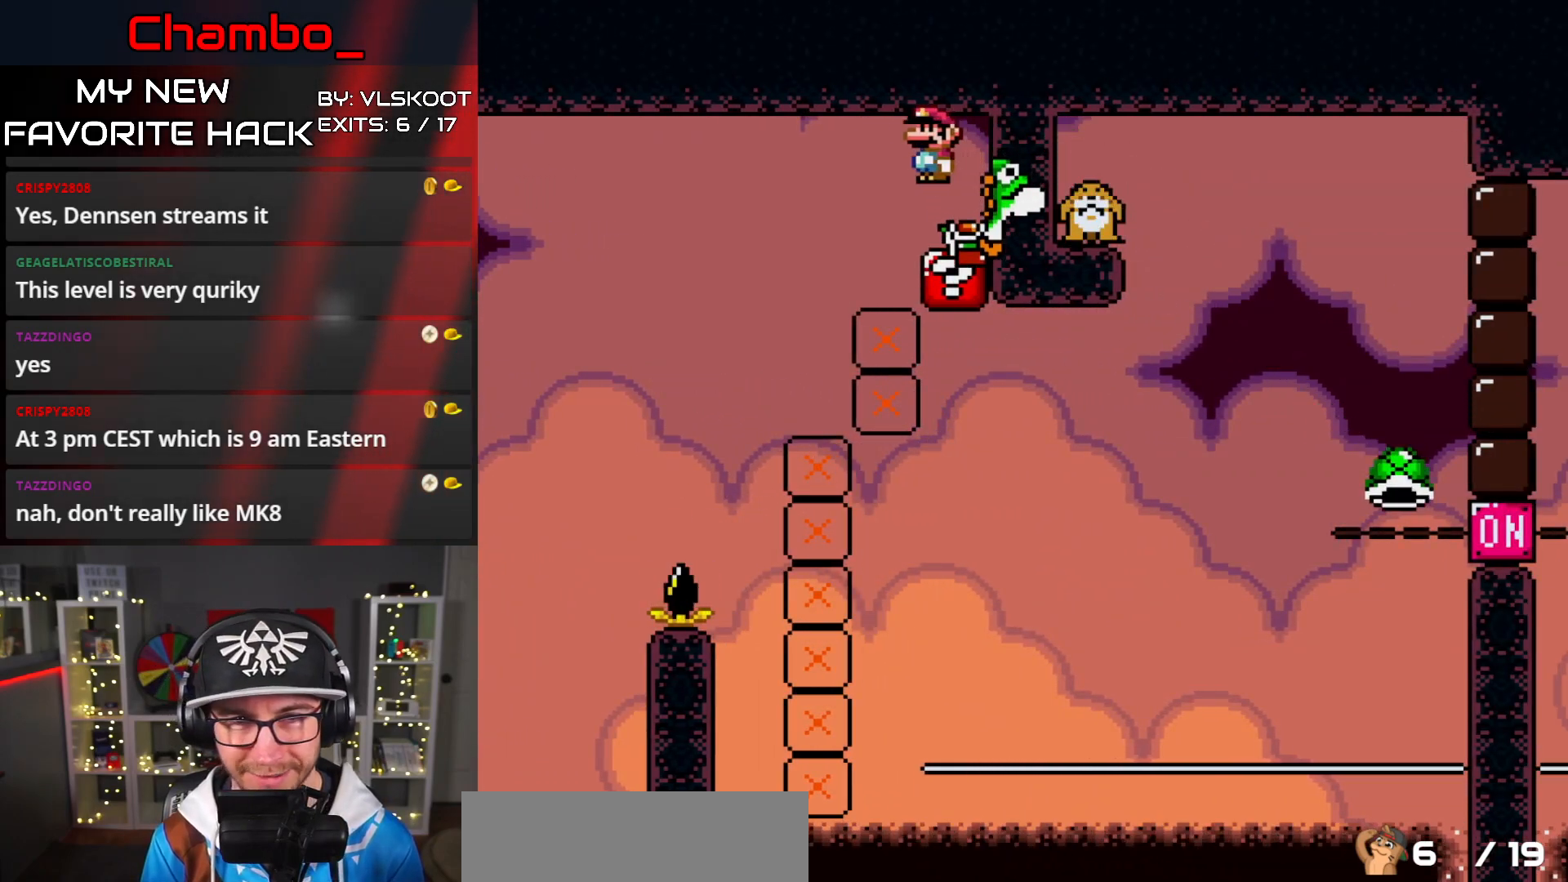
{"dt_ms": 500, "buttons": ["A", "X", "DPAD_RIGHT"], "events": [[17, "A", "up"], [150, "DPAD_RIGHT", "down"], [233, "A", "down"]]}
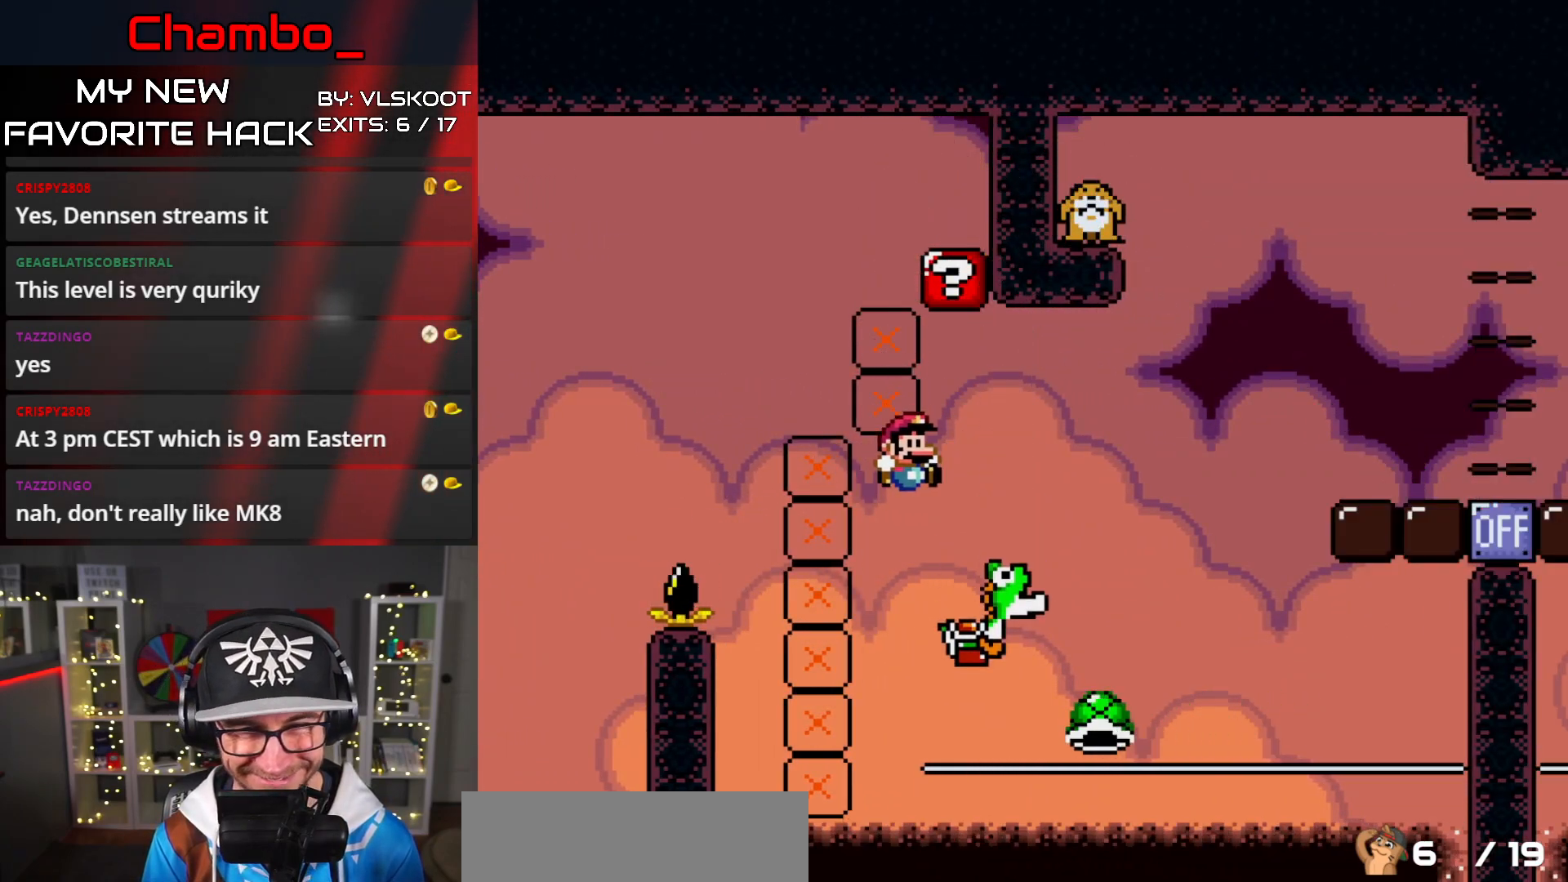
{"dt_ms": 500, "buttons": ["A", "X", "DPAD_RIGHT"], "events": [[17, "DPAD_DOWN", "down"], [17, "DPAD_LEFT", "down"], [17, "DPAD_RIGHT", "up"], [33, "DPAD_DOWN", "up"], [50, "DPAD_DOWN", "down"], [100, "DPAD_LEFT", "up"], [100, "DPAD_RIGHT", "down"], [117, "DPAD_DOWN", "up"]]}
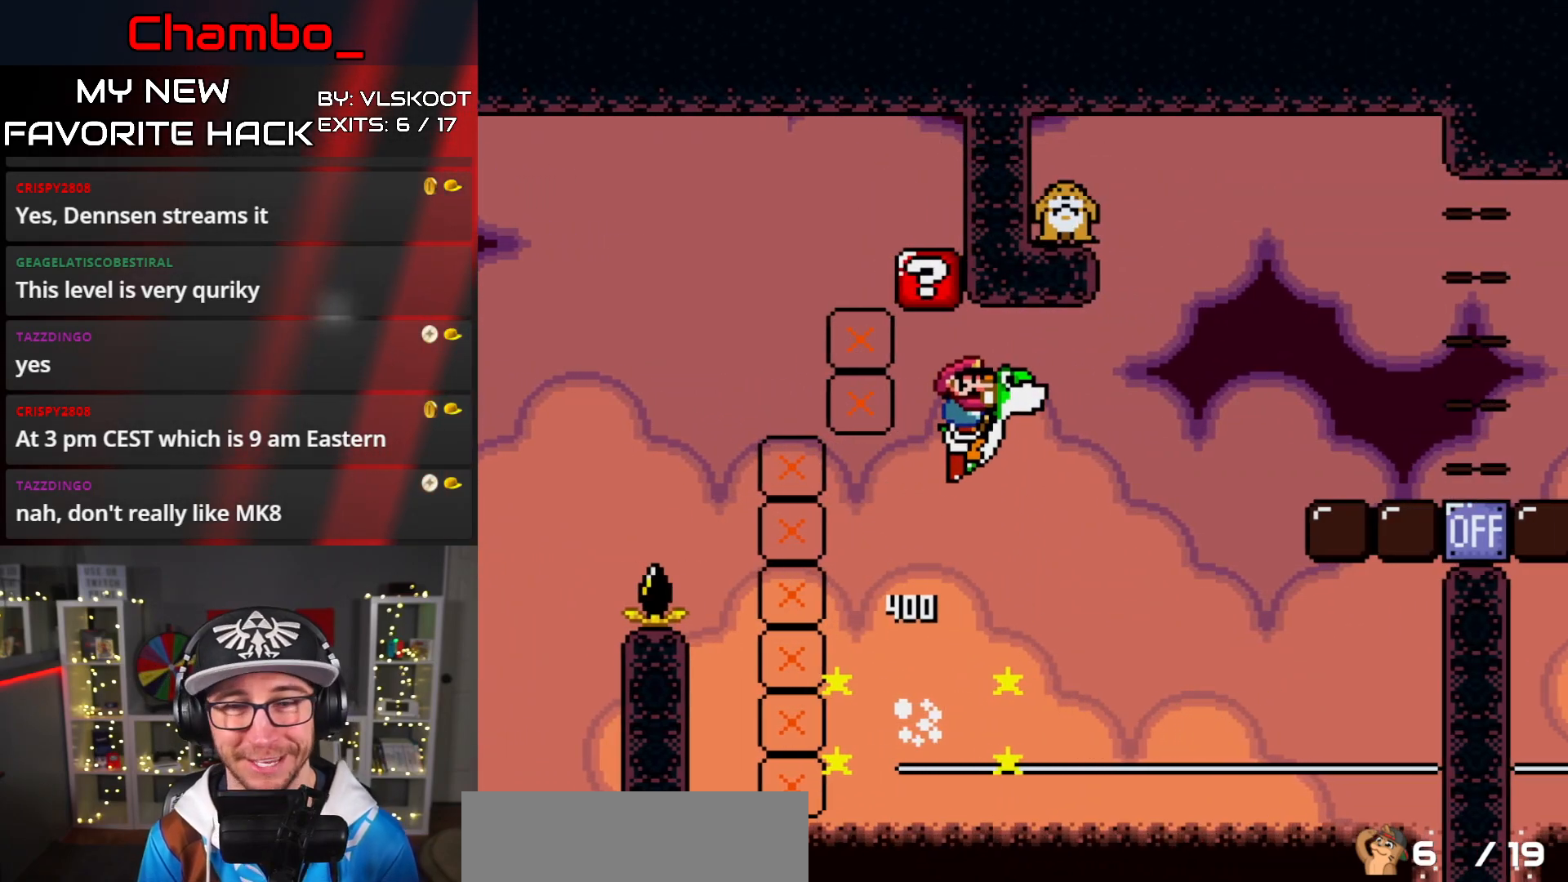
{"dt_ms": 500, "buttons": ["A", "X", "DPAD_RIGHT"], "events": [[417, "A", "up"], [483, "A", "down"]]}
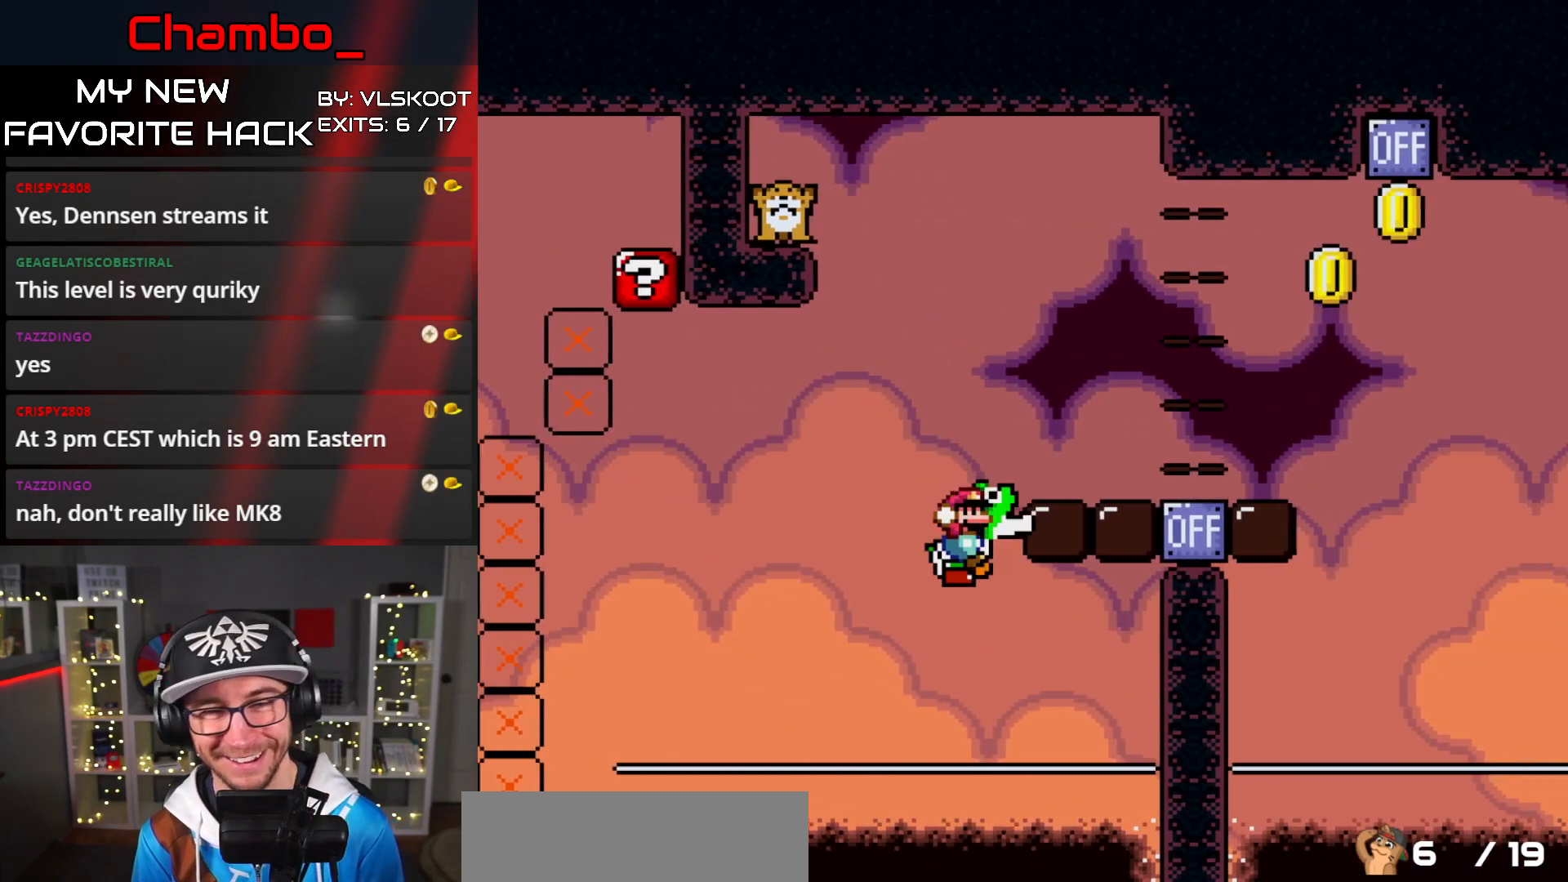
{"dt_ms": 500, "buttons": ["DPAD_RIGHT"], "events": [[17, "DPAD_UP", "down"], [117, "A", "up"], [167, "DPAD_UP", "up"], [217, "DPAD_RIGHT", "up"], [233, "DPAD_LEFT", "down"], [417, "DPAD_LEFT", "up"], [433, "DPAD_RIGHT", "down"], [483, "X", "up"]]}
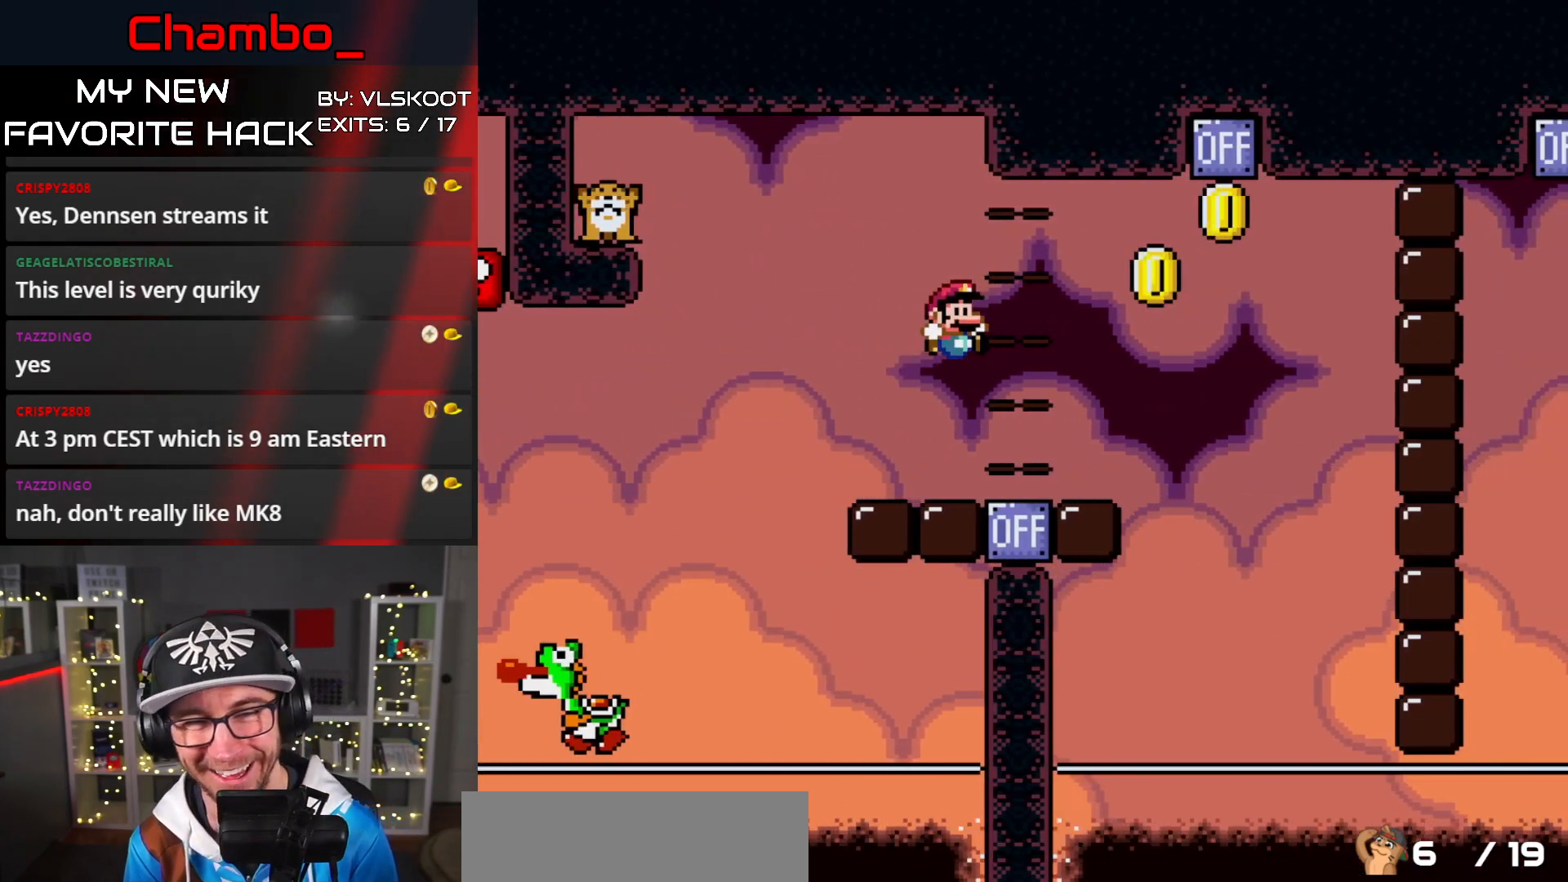
{"dt_ms": 500, "buttons": ["DPAD_RIGHT"], "events": [[33, "Y", "down"], [467, "Y", "up"]]}
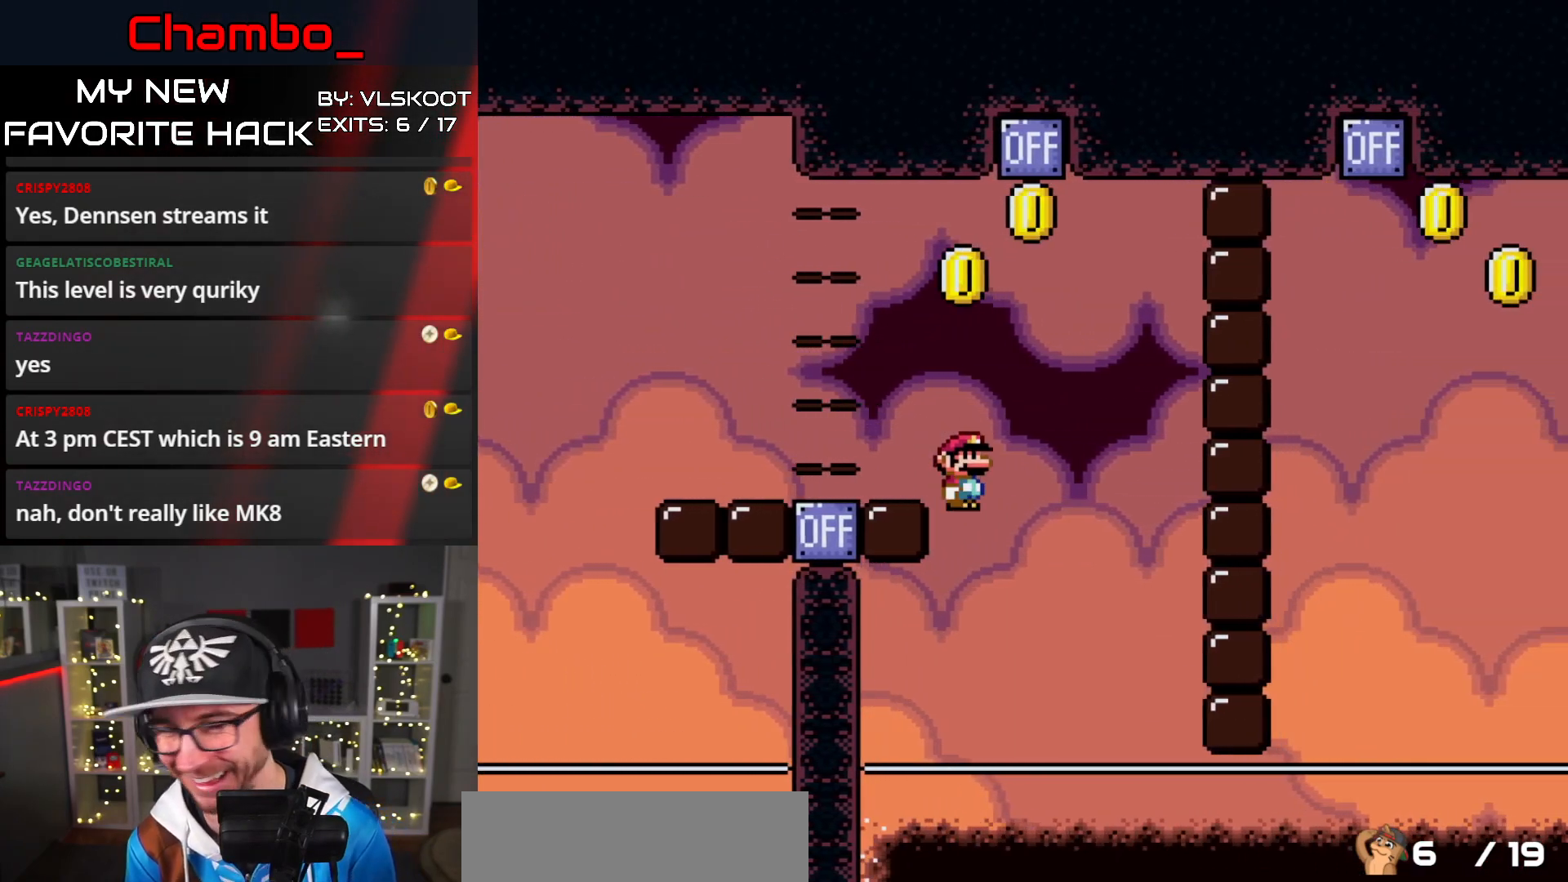
{"dt_ms": 500, "buttons": [], "events": [[83, "DPAD_RIGHT", "up"]]}
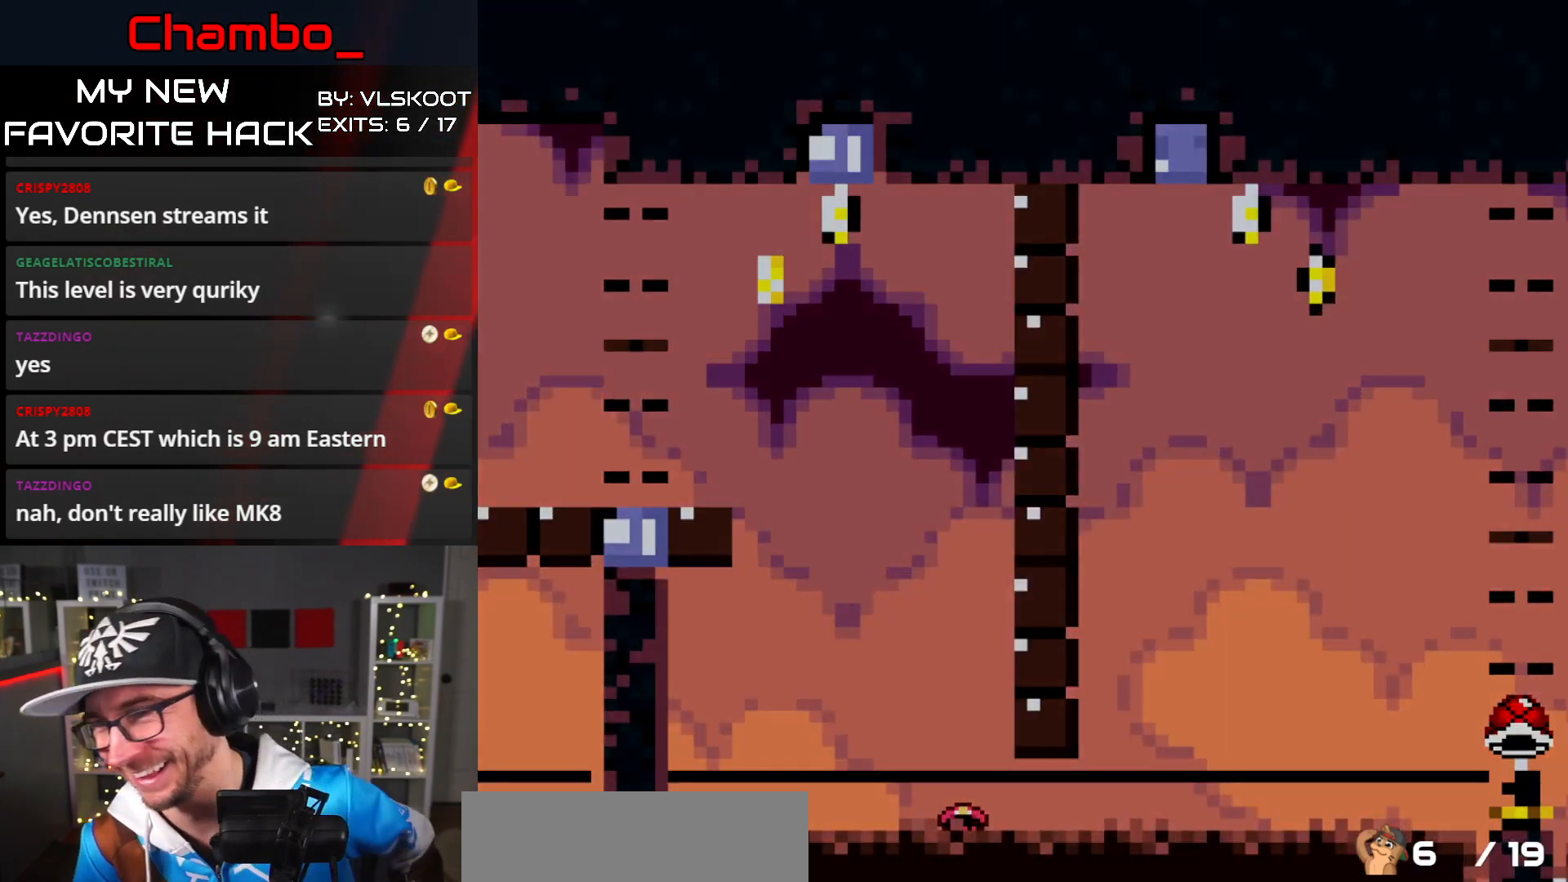
{"dt_ms": 500, "buttons": [], "events": []}
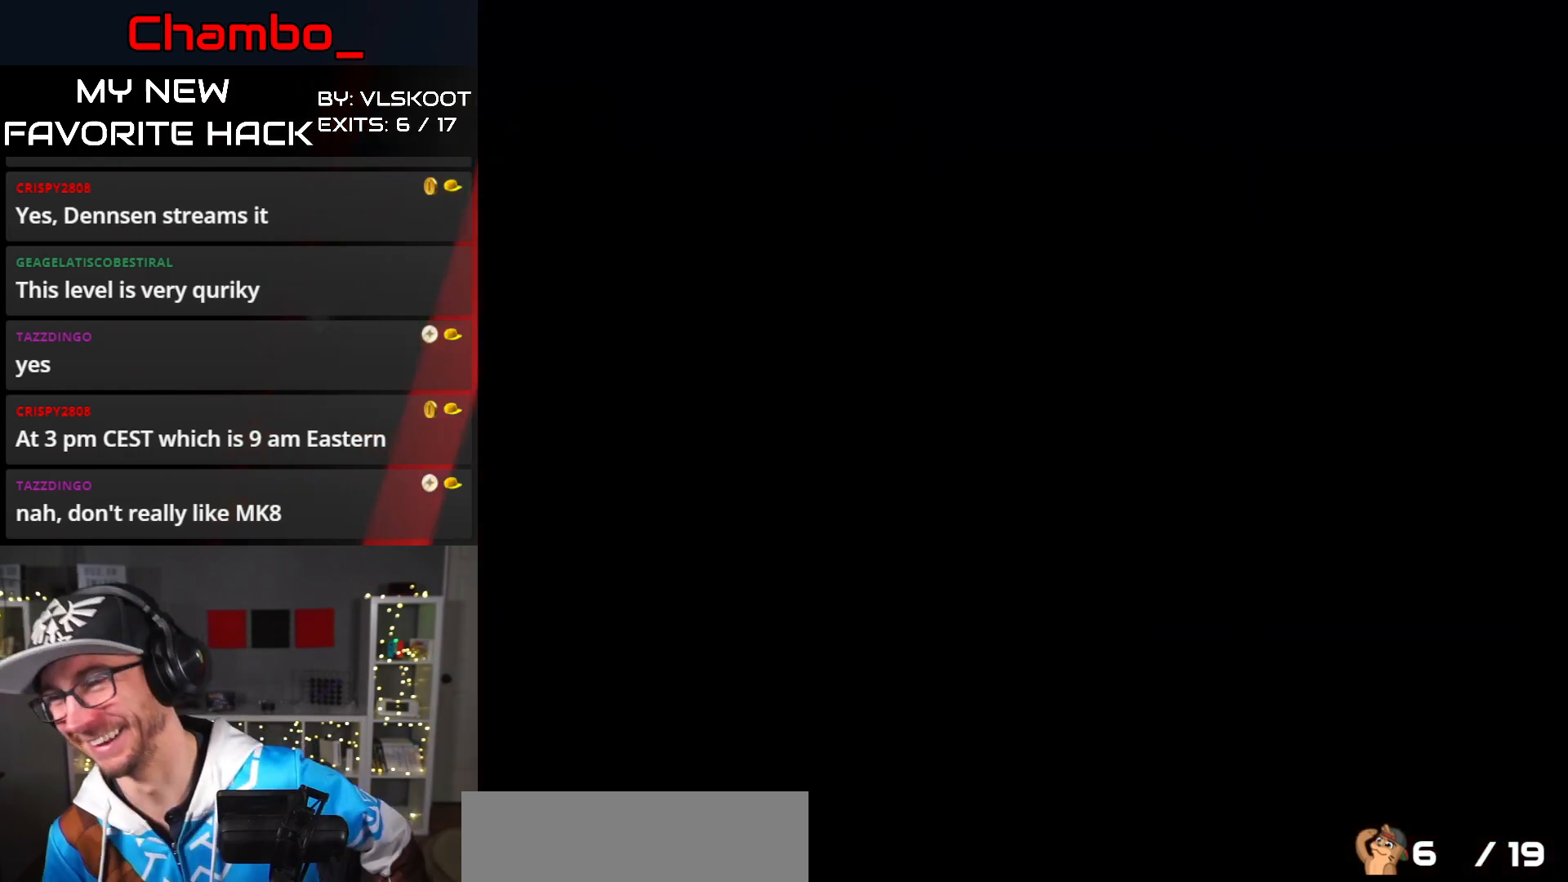
{"dt_ms": 500, "buttons": [], "events": []}
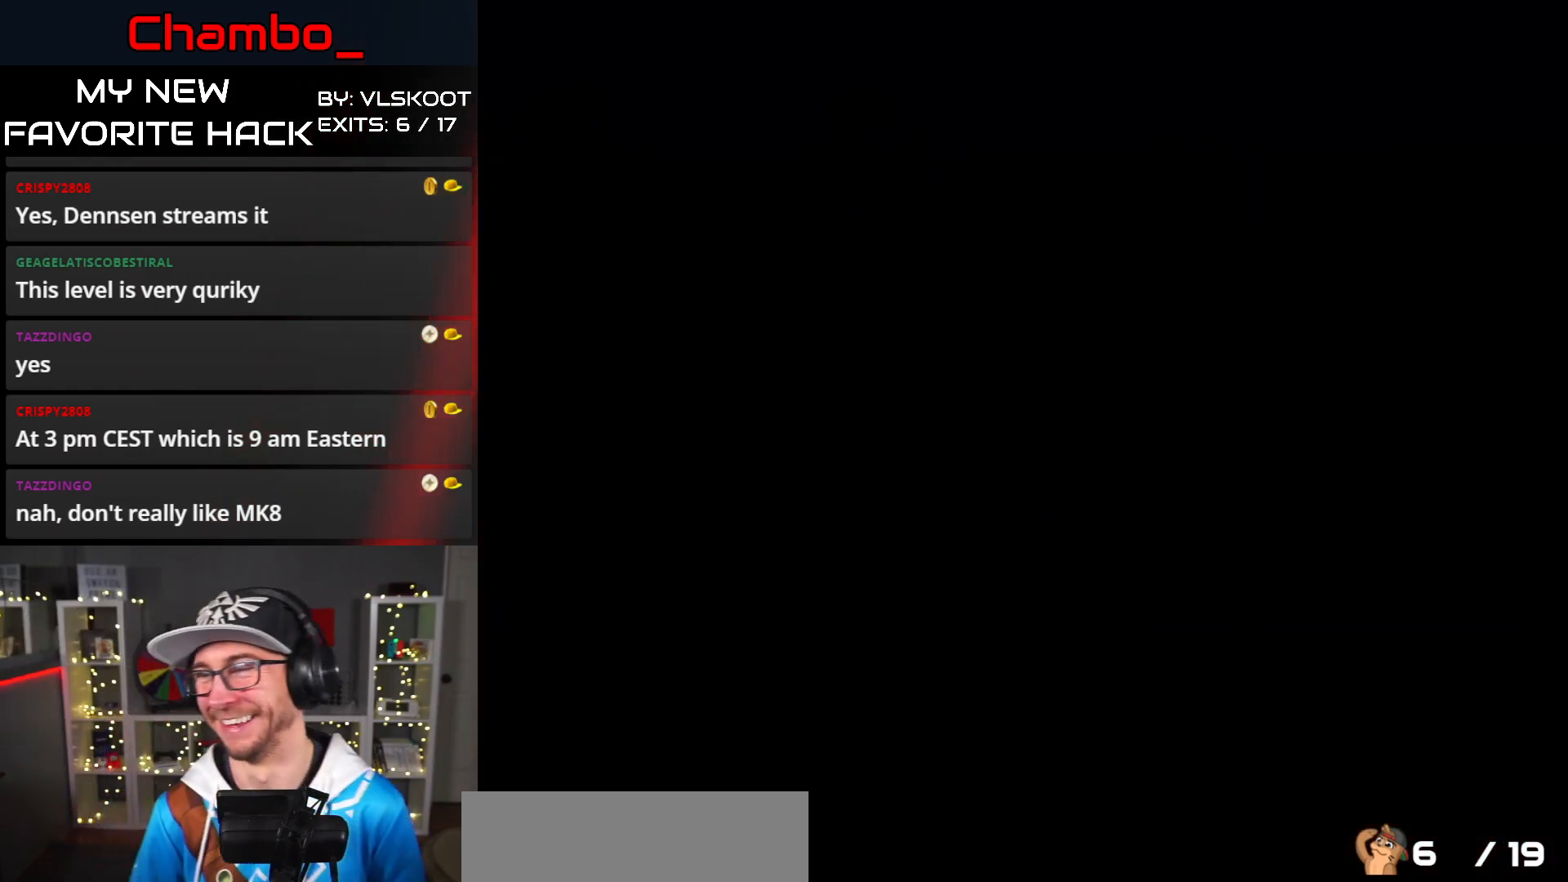
{"dt_ms": 500, "buttons": [], "events": []}
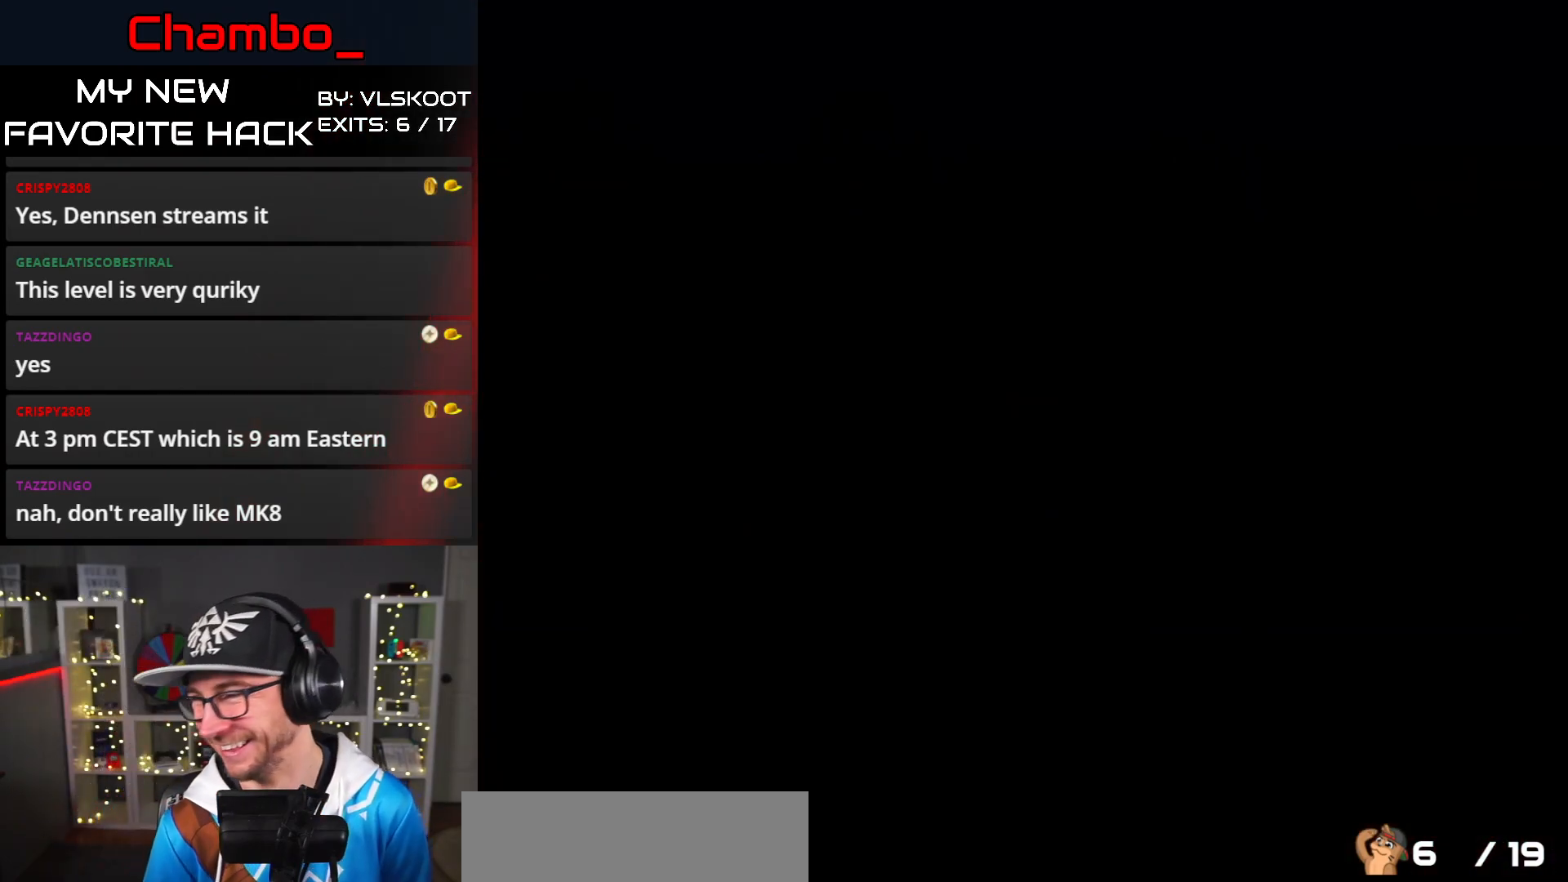
{"dt_ms": 500, "buttons": [], "events": []}
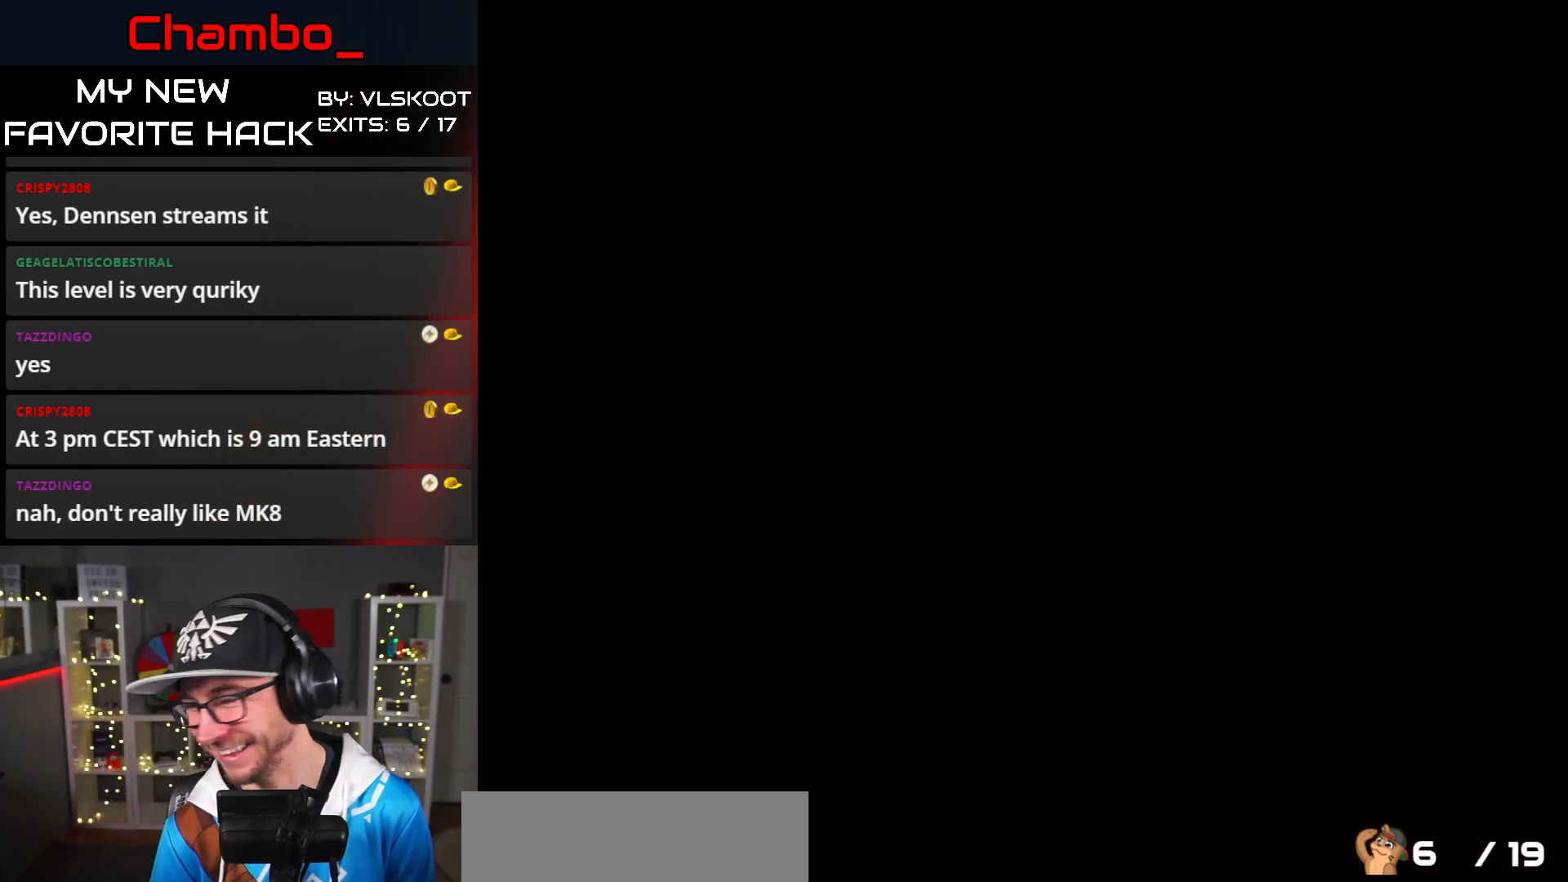
{"dt_ms": 500, "buttons": [], "events": []}
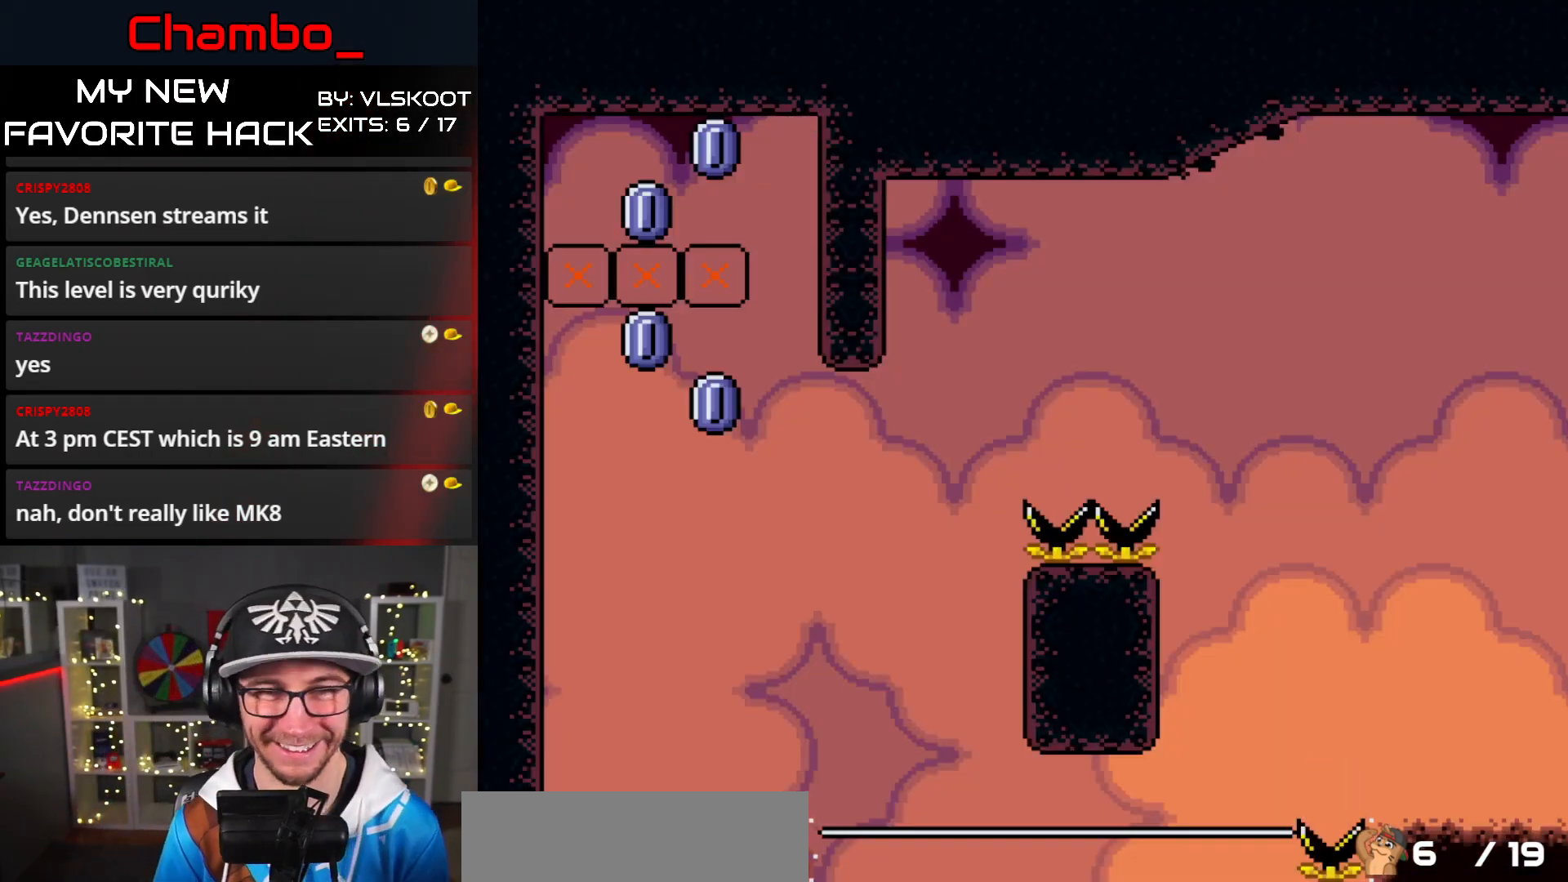
{"dt_ms": 500, "buttons": ["X"], "events": [[350, "A", "down"], [383, "X", "down"], [450, "A", "up"]]}
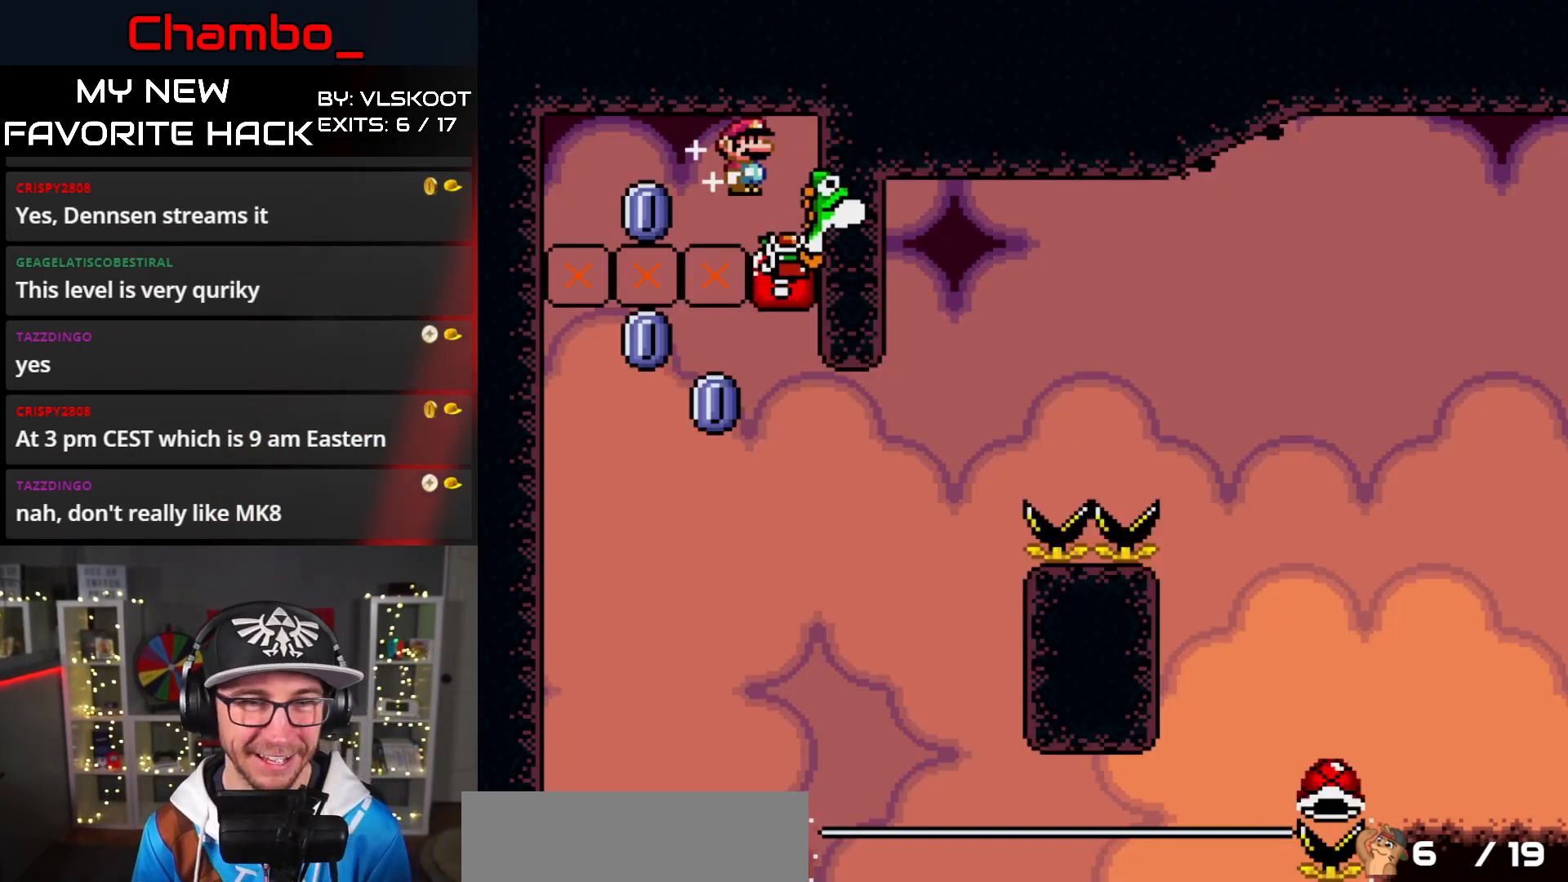
{"dt_ms": 500, "buttons": ["A", "X", "DPAD_RIGHT"], "events": [[100, "DPAD_RIGHT", "down"], [133, "A", "down"]]}
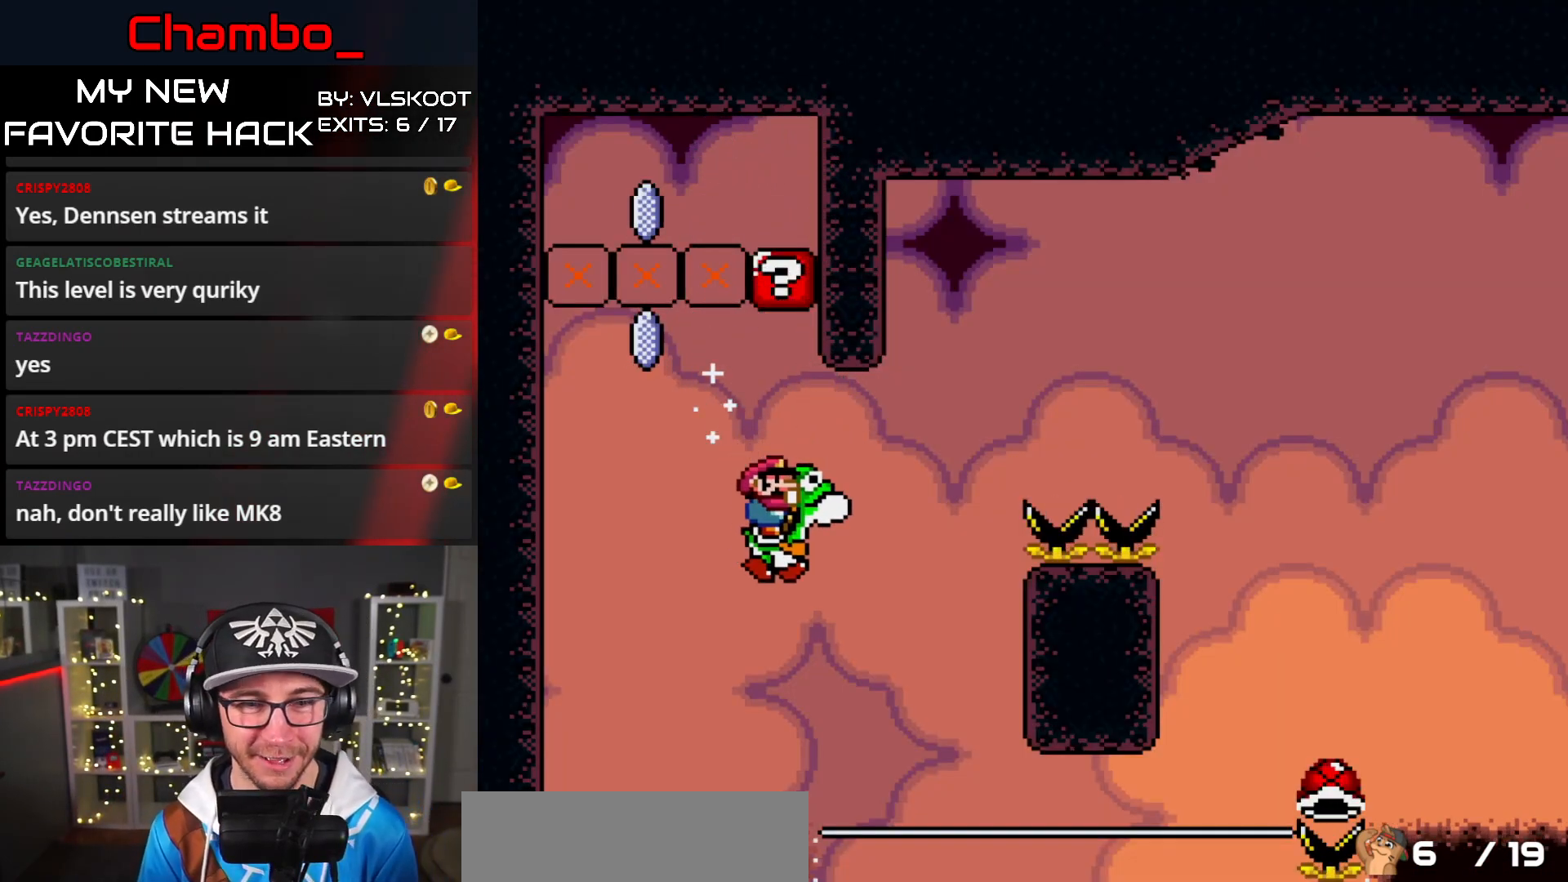
{"dt_ms": 500, "buttons": ["A", "X", "DPAD_RIGHT"], "events": [[83, "A", "up"], [217, "A", "down"]]}
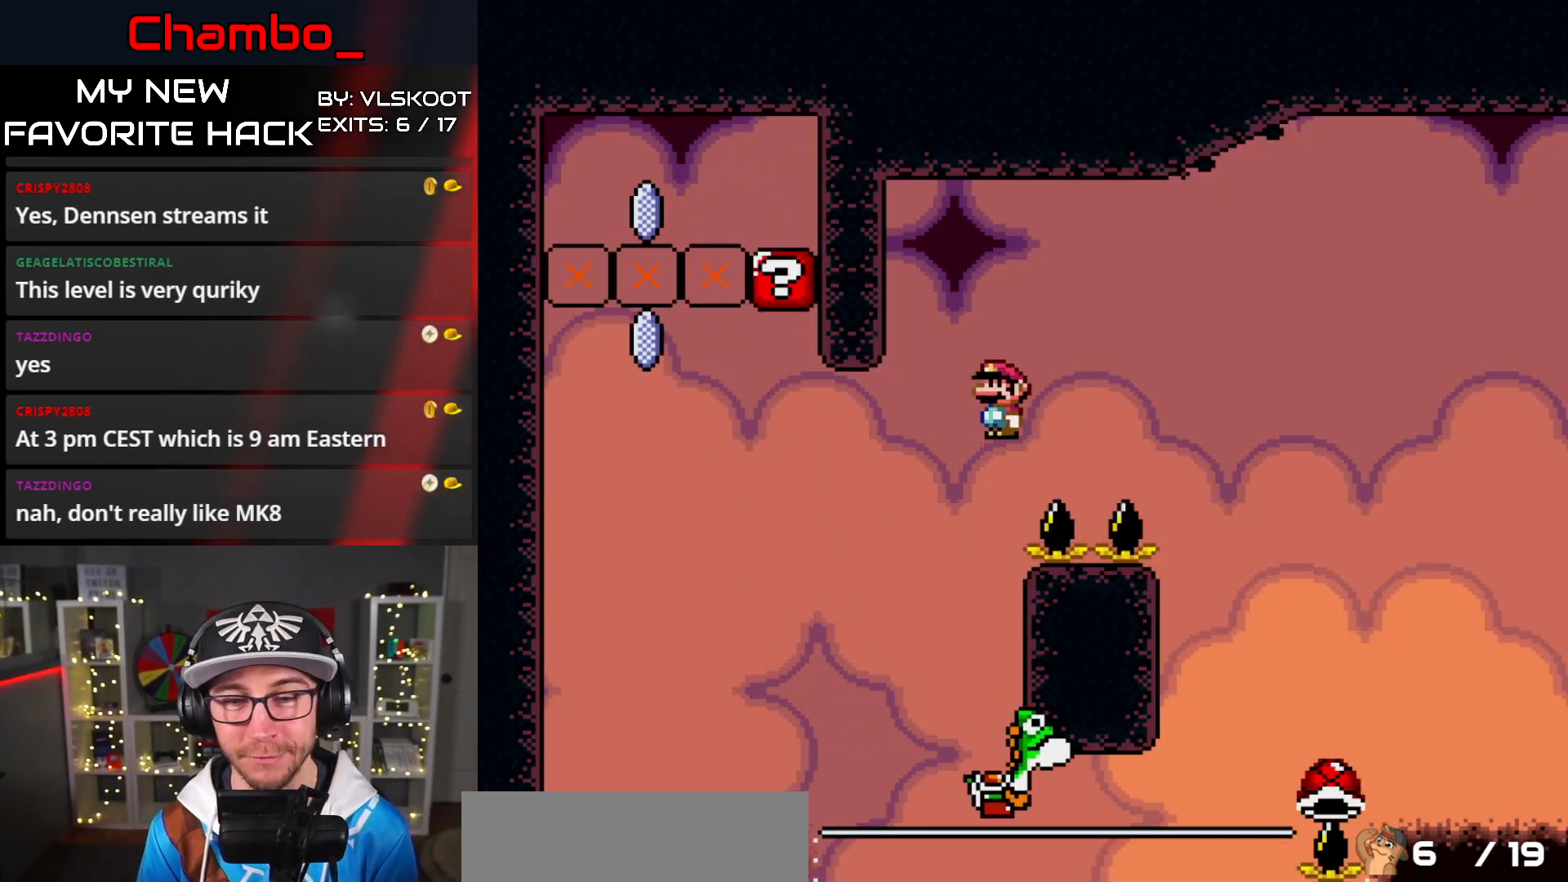
{"dt_ms": 500, "buttons": ["X", "DPAD_RIGHT"], "events": [[217, "DPAD_RIGHT", "up"], [233, "DPAD_LEFT", "down"], [417, "DPAD_LEFT", "up"], [433, "DPAD_RIGHT", "down"], [483, "A", "up"]]}
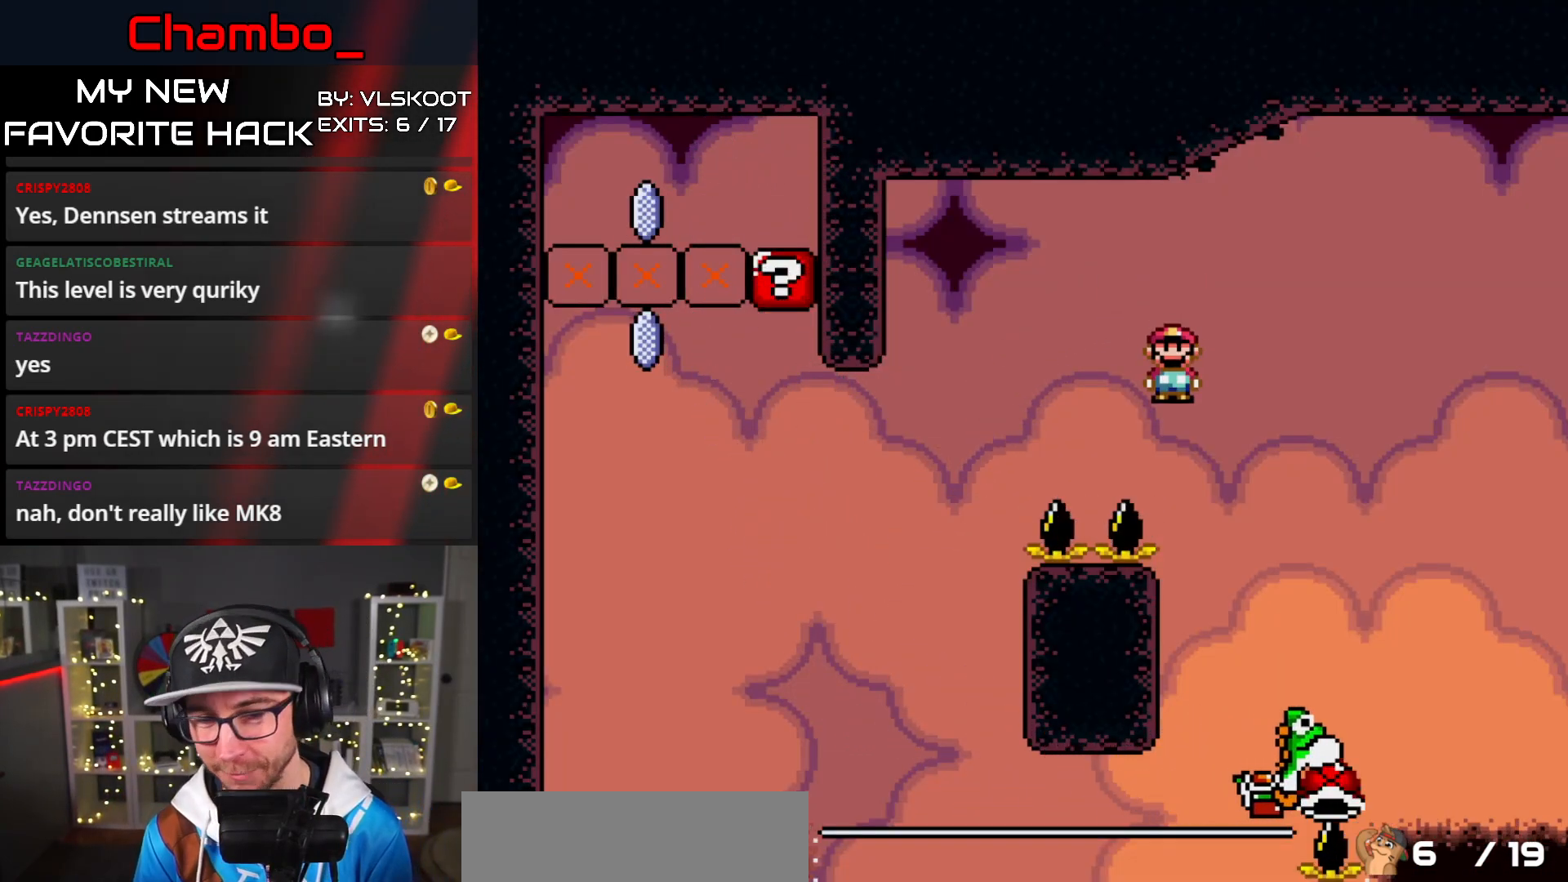
{"dt_ms": 500, "buttons": ["B", "Y", "DPAD_RIGHT"], "events": [[17, "Y", "down"], [33, "B", "down"], [117, "X", "up"], [183, "DPAD_RIGHT", "up"], [250, "DPAD_RIGHT", "down"]]}
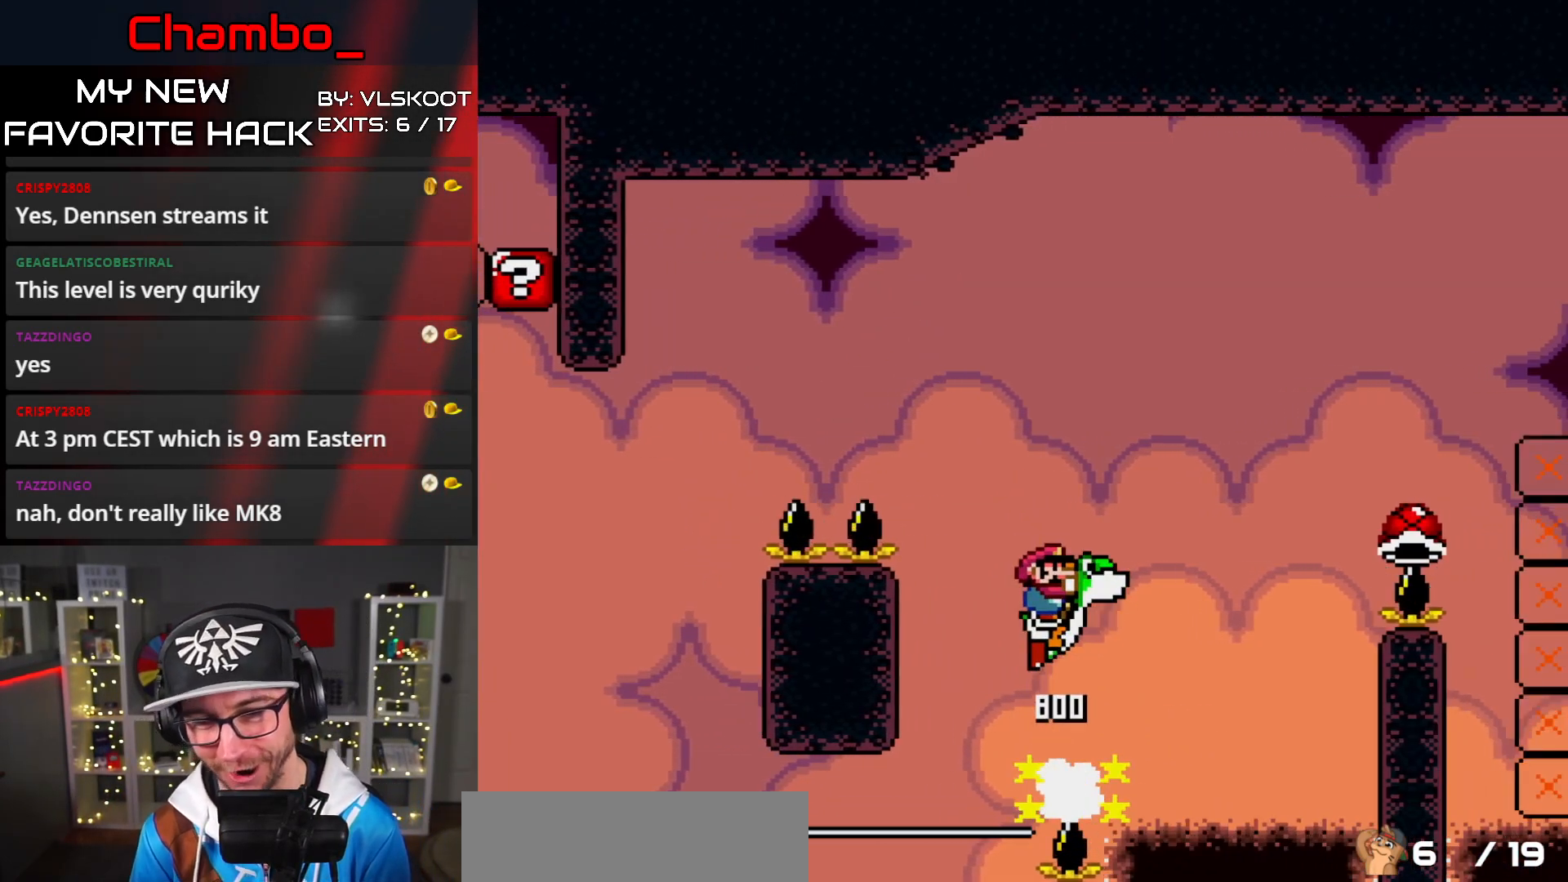
{"dt_ms": 500, "buttons": ["B", "Y", "L1", "DPAD_RIGHT"]}
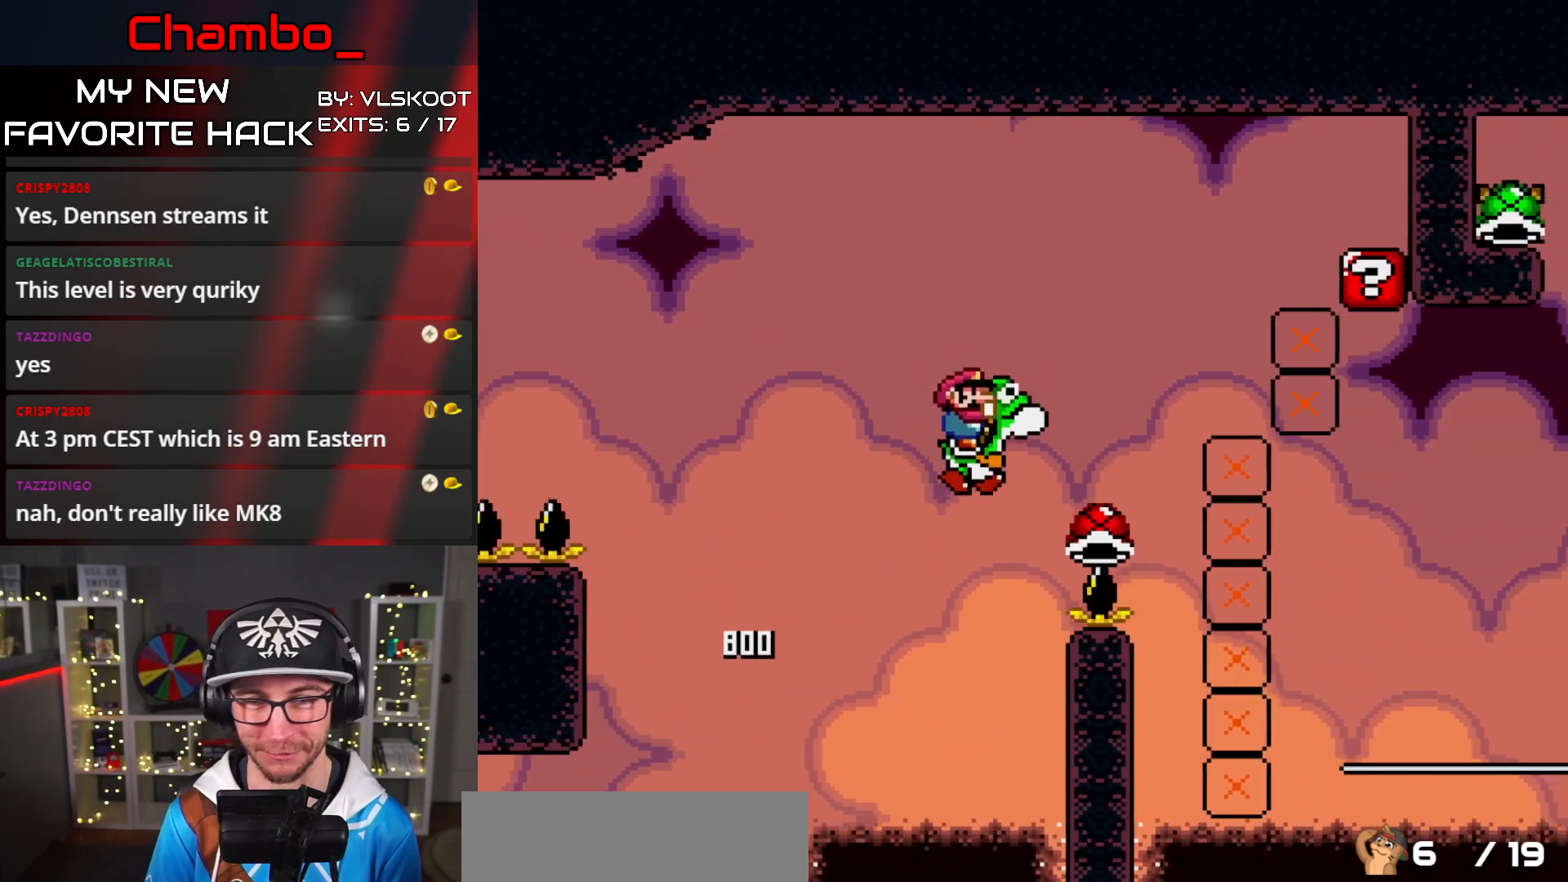
{"dt_ms": 500, "buttons": ["B", "Y", "DPAD_RIGHT"], "events": [[133, "L1", "up"]]}
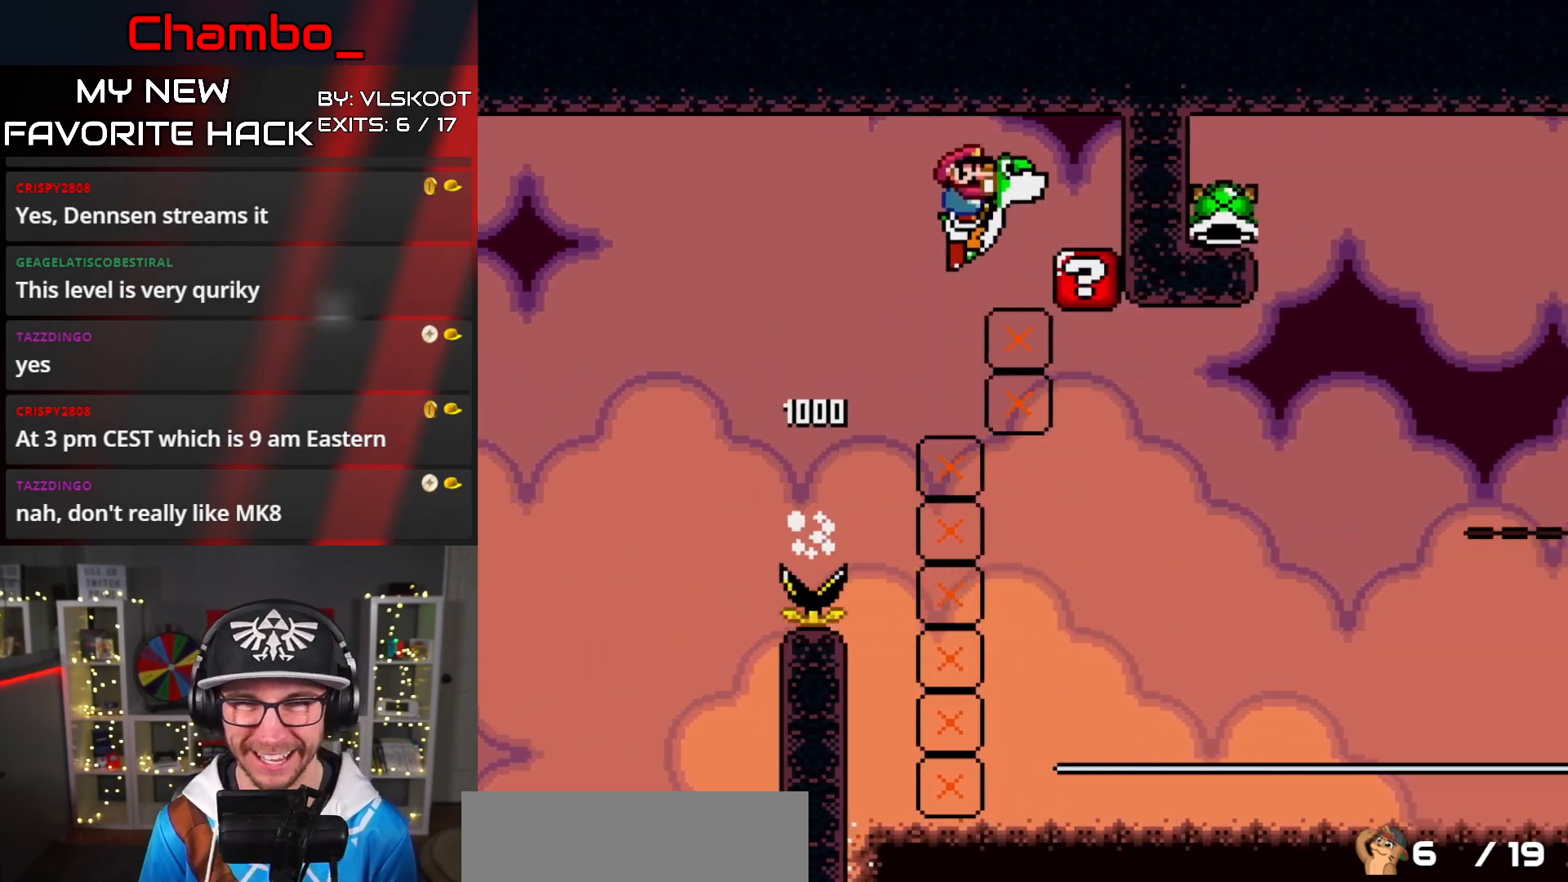
{"dt_ms": 500, "buttons": ["Y"], "events": [[133, "B", "up"], [150, "Y", "up"], [200, "DPAD_RIGHT", "up"], [233, "Y", "down"]]}
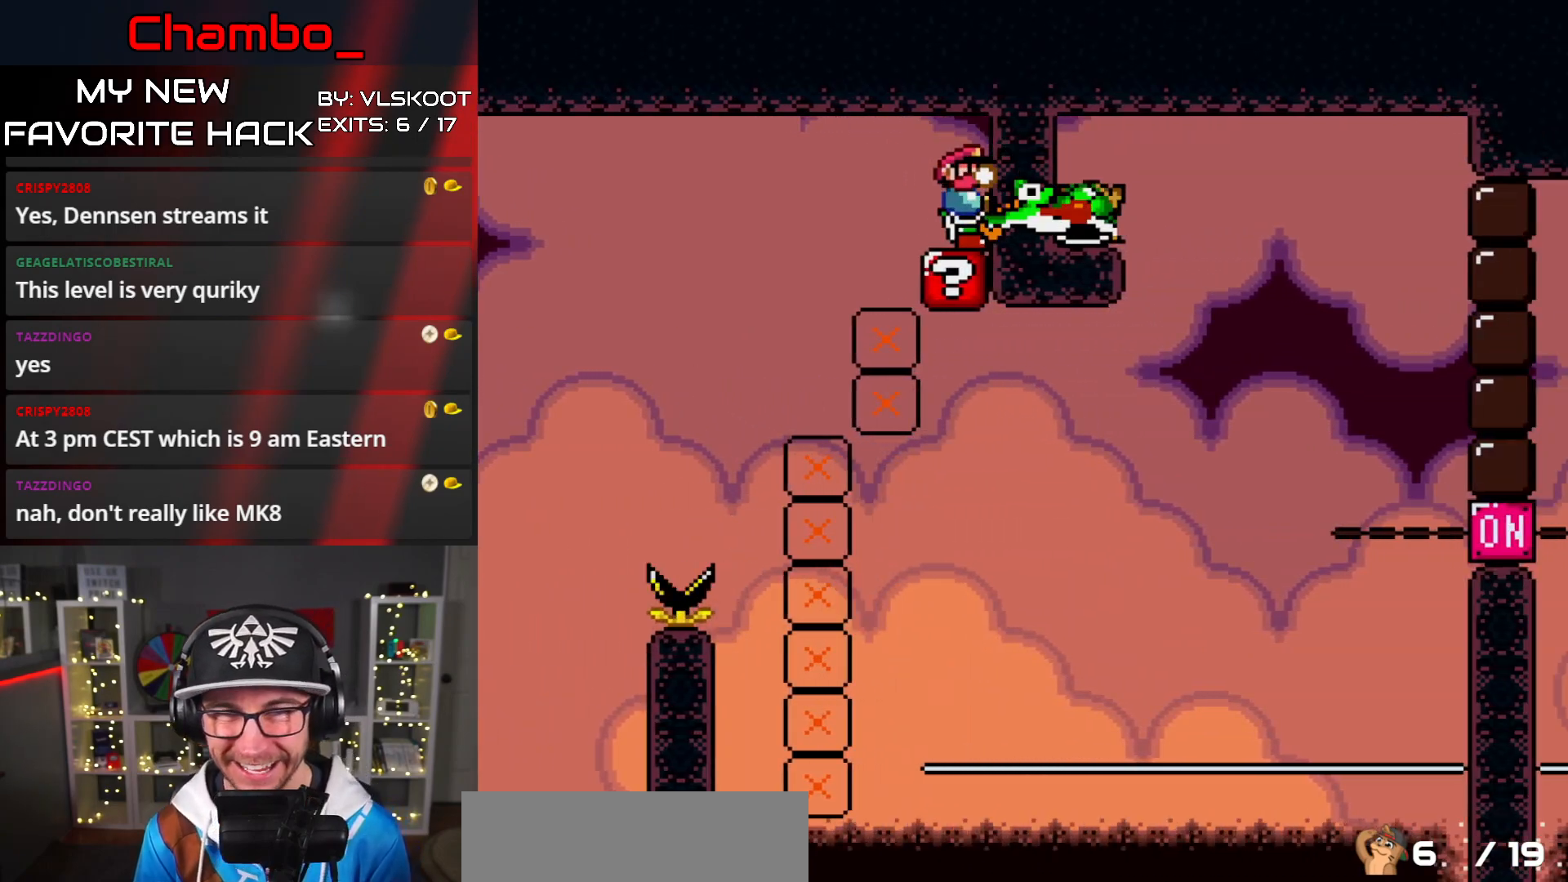
{"dt_ms": 500, "buttons": ["X"], "events": [[33, "Y", "up"], [233, "Y", "down"], [400, "Y", "up"], [500, "X", "down"]]}
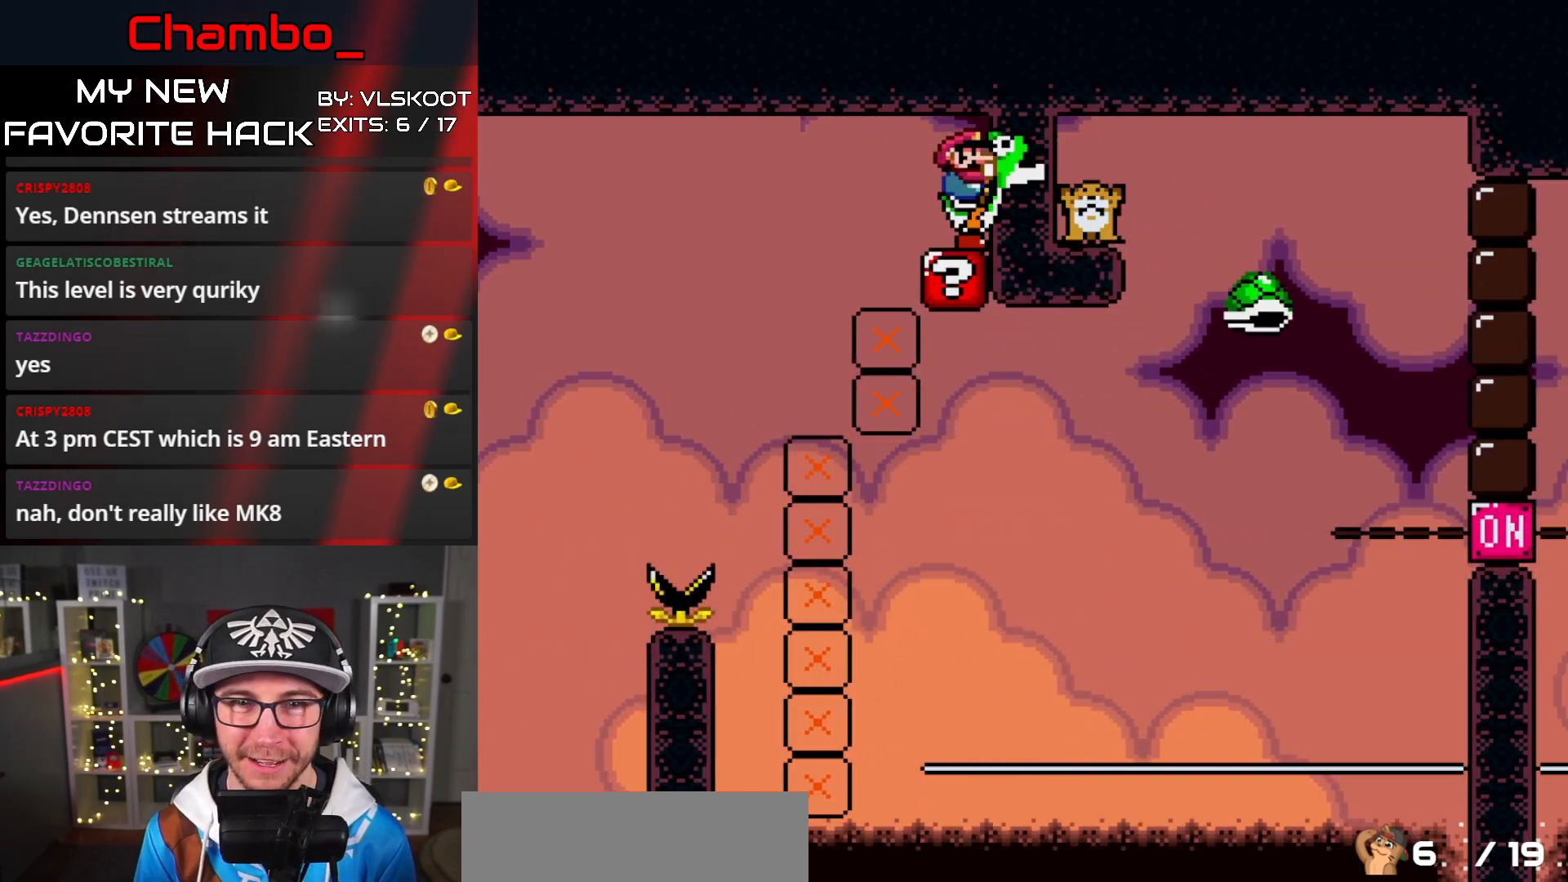
{"dt_ms": 500, "buttons": ["X", "DPAD_RIGHT"], "events": [[17, "A", "down"], [250, "A", "up"], [333, "DPAD_RIGHT", "down"]]}
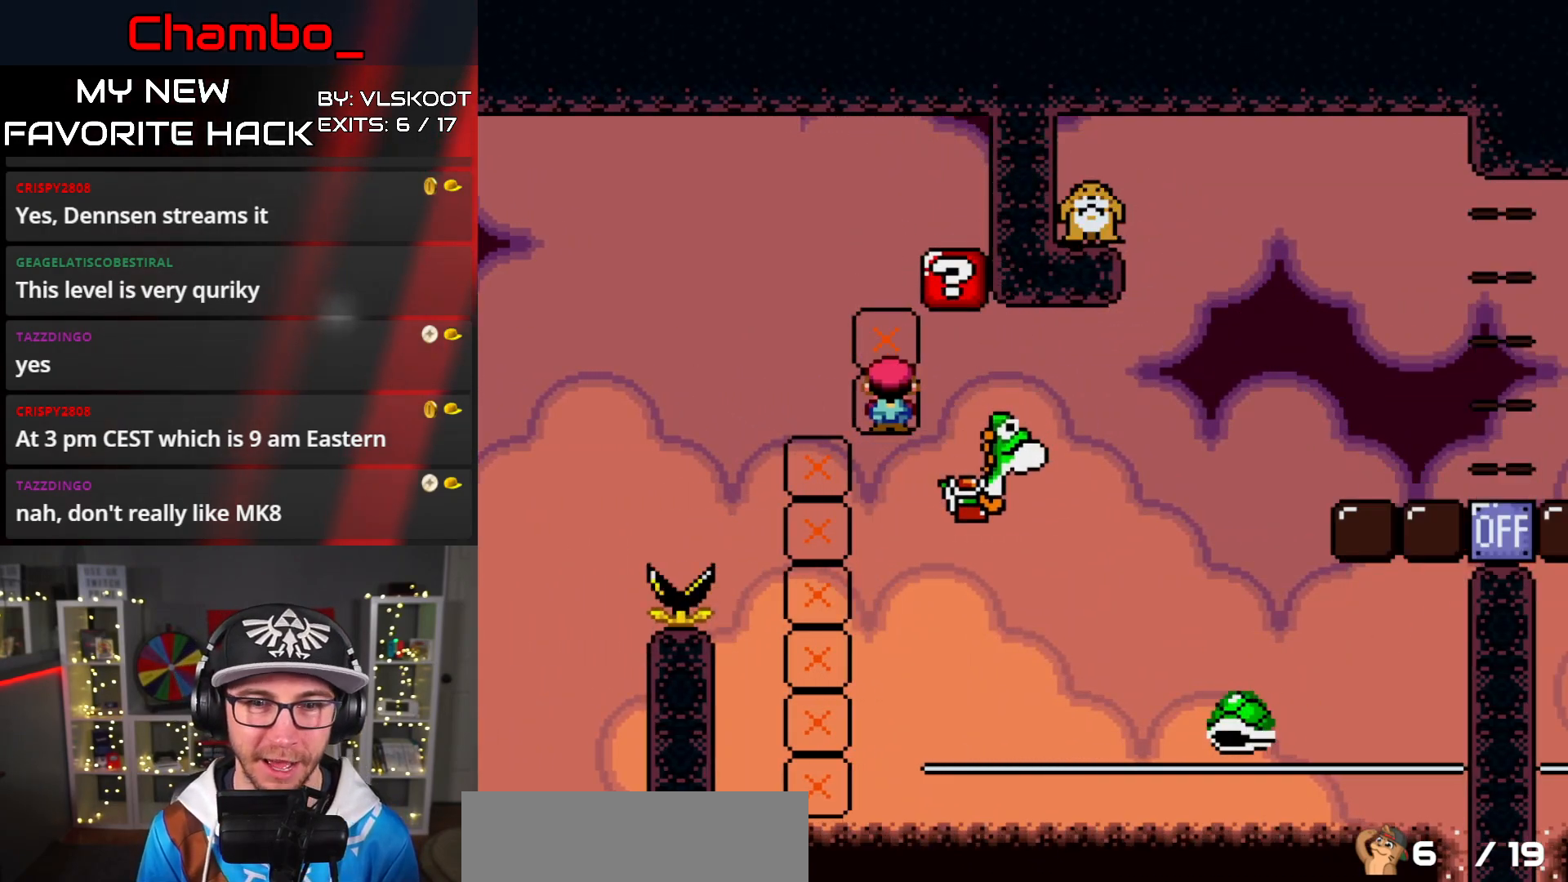
{"dt_ms": 500, "buttons": ["A", "X", "DPAD_RIGHT"], "events": [[50, "A", "down"]]}